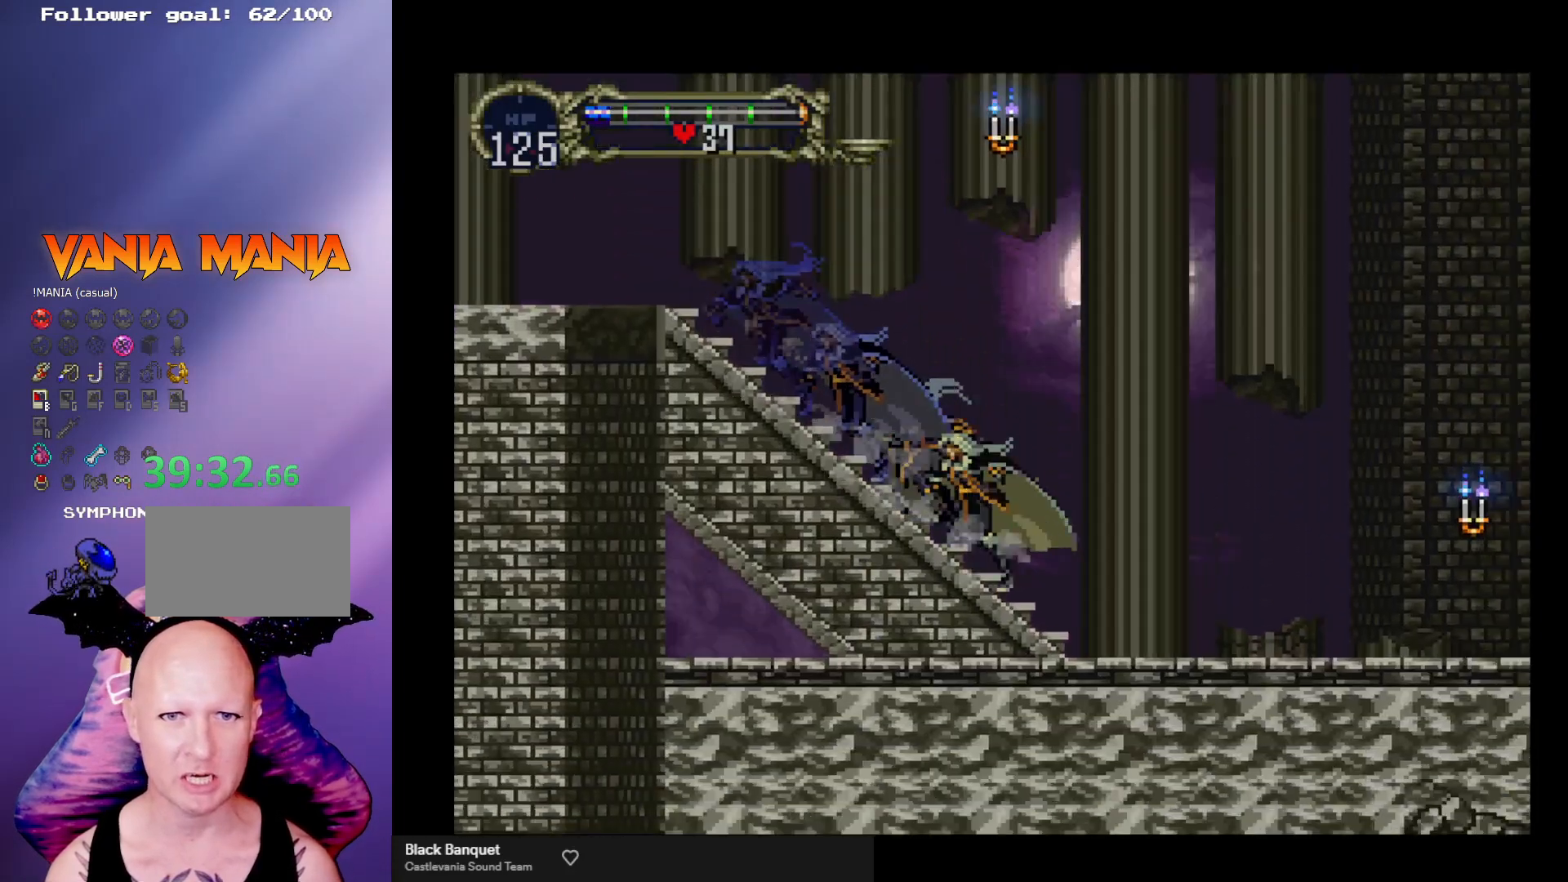
Gameplay with a controller (arcade stick); each line is a JSON object with the inputs held at the frame after it. "events" lists button and stick changes between this image and that frame as [ms after this image, input, new state], when the widget could be followed in between. Not read: L3 R3.
{"buttons": [], "left_stick": "center", "events": [[33, "B", "up"], [100, "B", "down"], [100, "Y", "down"], [167, "Y", "up"], [200, "B", "up"], [267, "B", "down"], [267, "Y", "down"], [333, "Y", "up"], [367, "B", "up"], [400, "B", "down"], [433, "Y", "down"], [467, "Y", "up"], [500, "B", "up"]]}
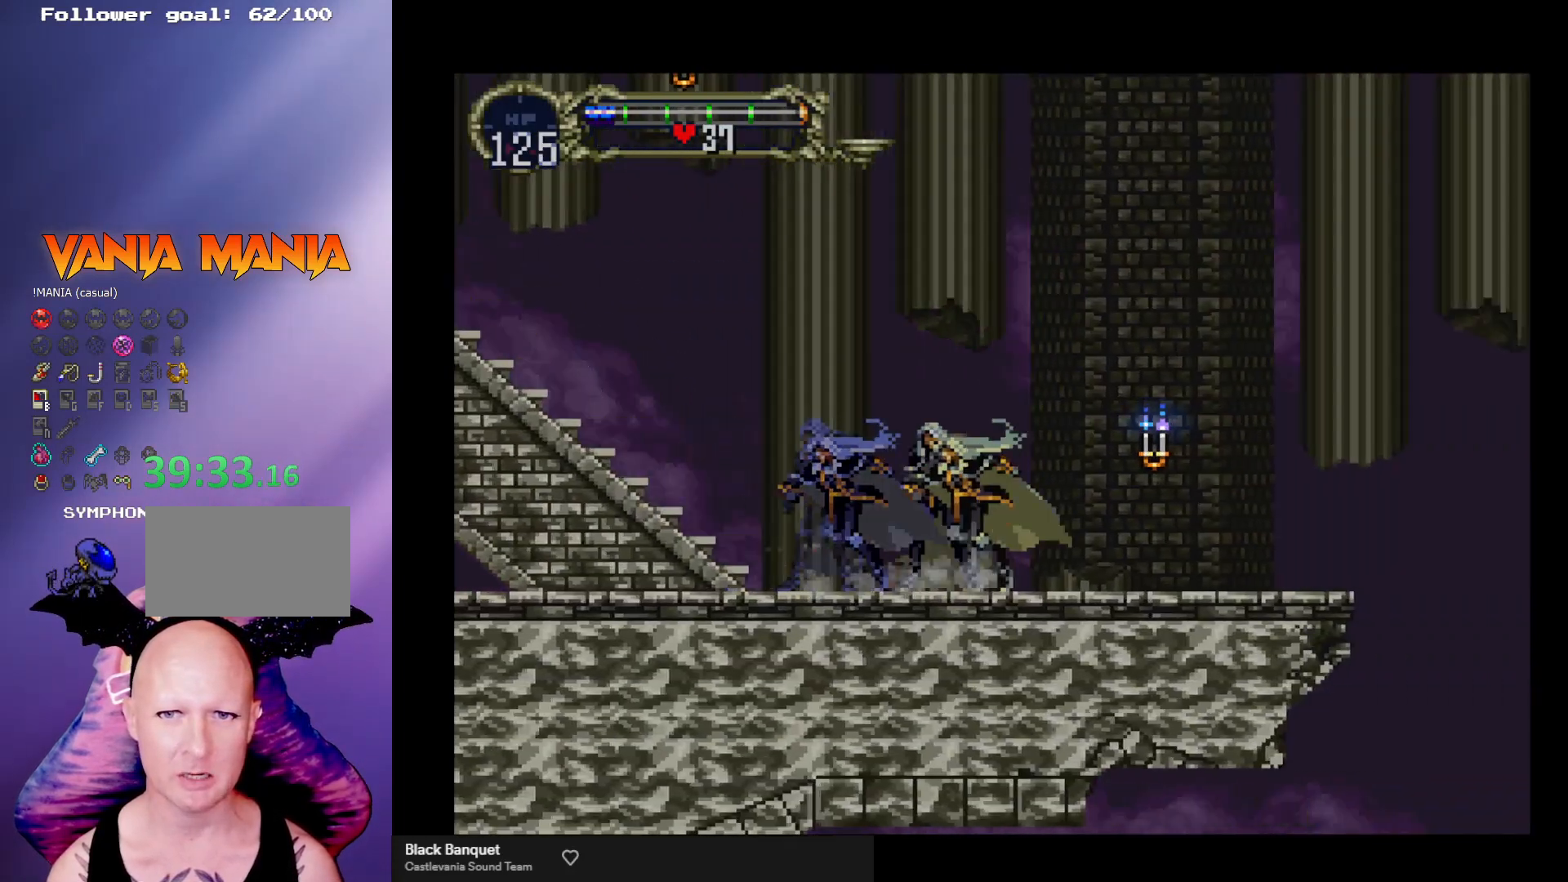
{"buttons": ["B"], "left_stick": "center", "events": [[67, "B", "down"], [67, "Y", "down"], [133, "Y", "up"], [167, "B", "up"], [200, "B", "down"], [233, "Y", "down"], [300, "Y", "up"], [333, "B", "up"], [400, "B", "down"], [400, "Y", "down"], [467, "B", "up"], [467, "Y", "up"], [500, "B", "down"]]}
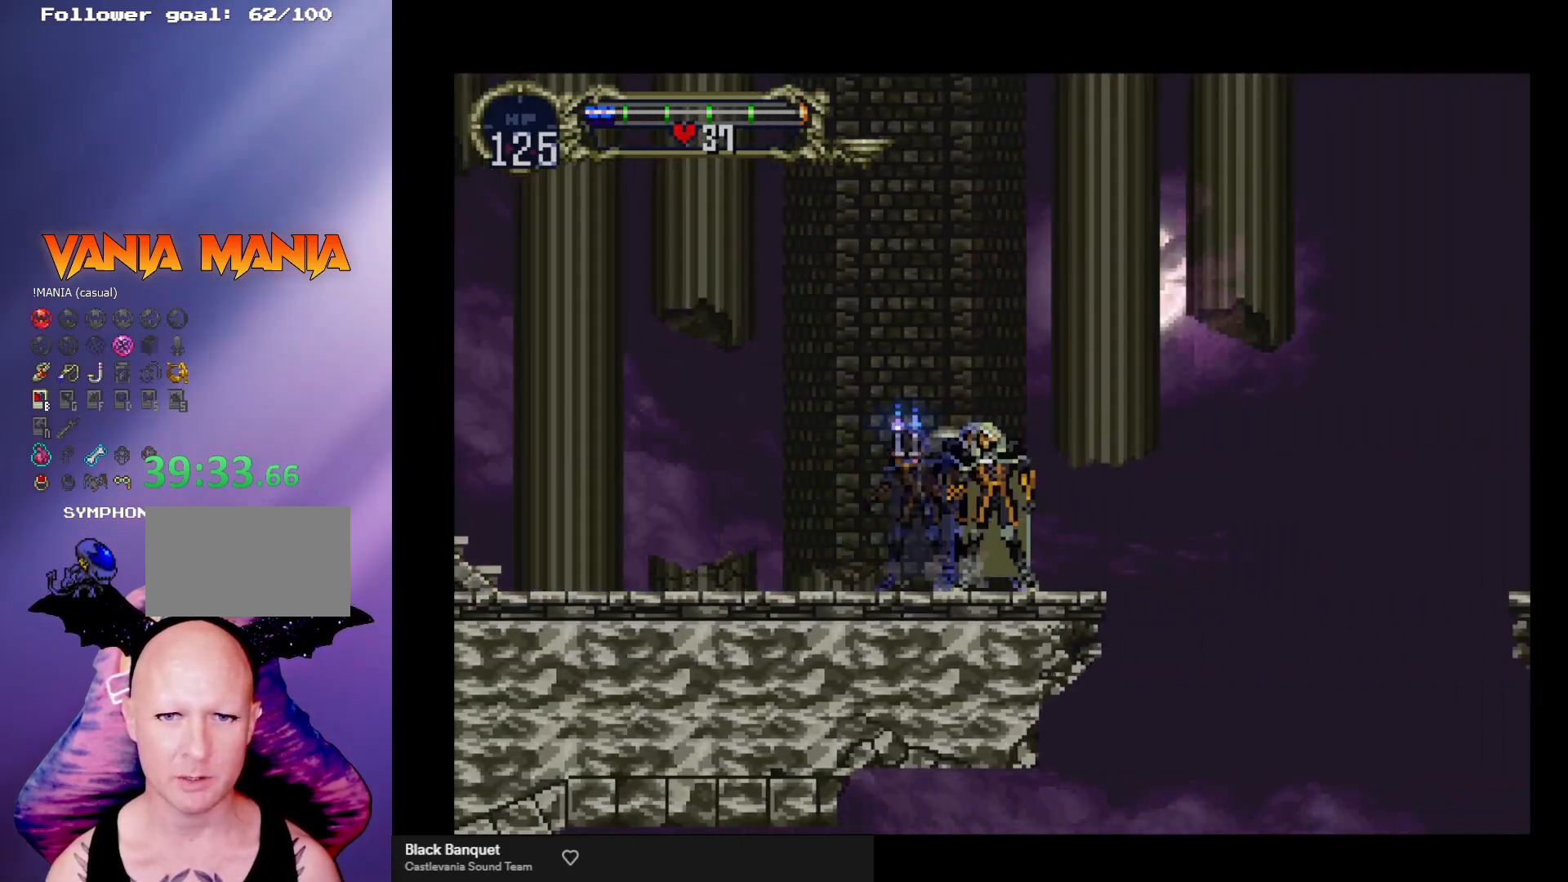
{"buttons": [], "left_stick": "left", "events": [[33, "Y", "down"], [100, "Y", "up"], [133, "B", "up"], [167, "B", "down"], [167, "Y", "down"], [267, "B", "up"], [267, "Y", "up"], [433, "left_stick", "left"]]}
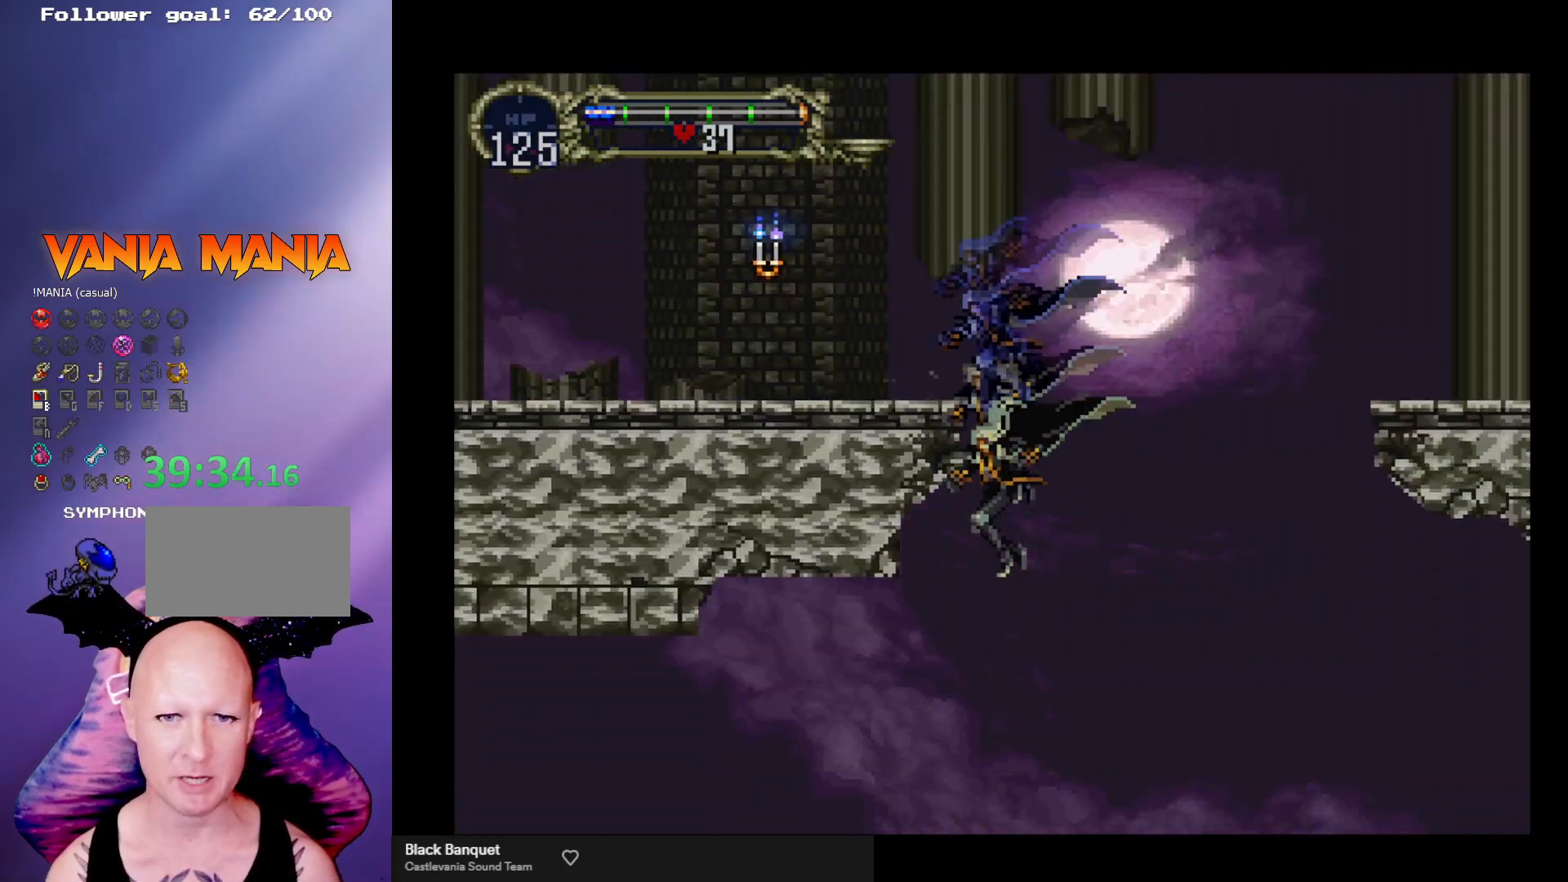
{"buttons": [], "left_stick": "left", "events": []}
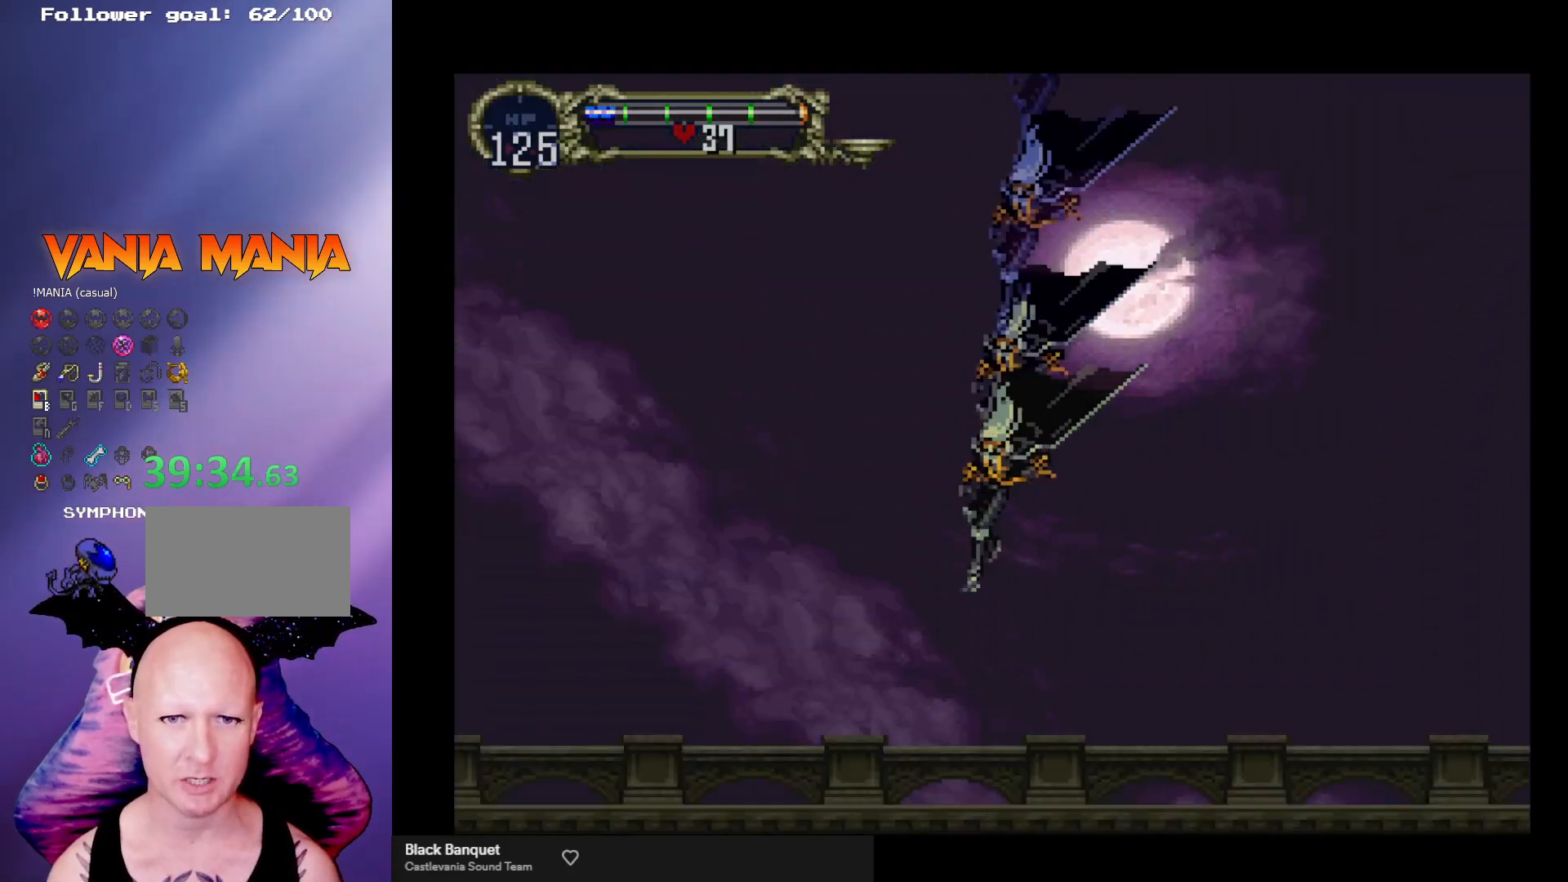
{"buttons": ["A"], "left_stick": "down-left", "events": [[167, "left_stick", "down-left"], [233, "A", "down"], [333, "A", "up"], [367, "A", "down"], [433, "A", "up"], [500, "A", "down"]]}
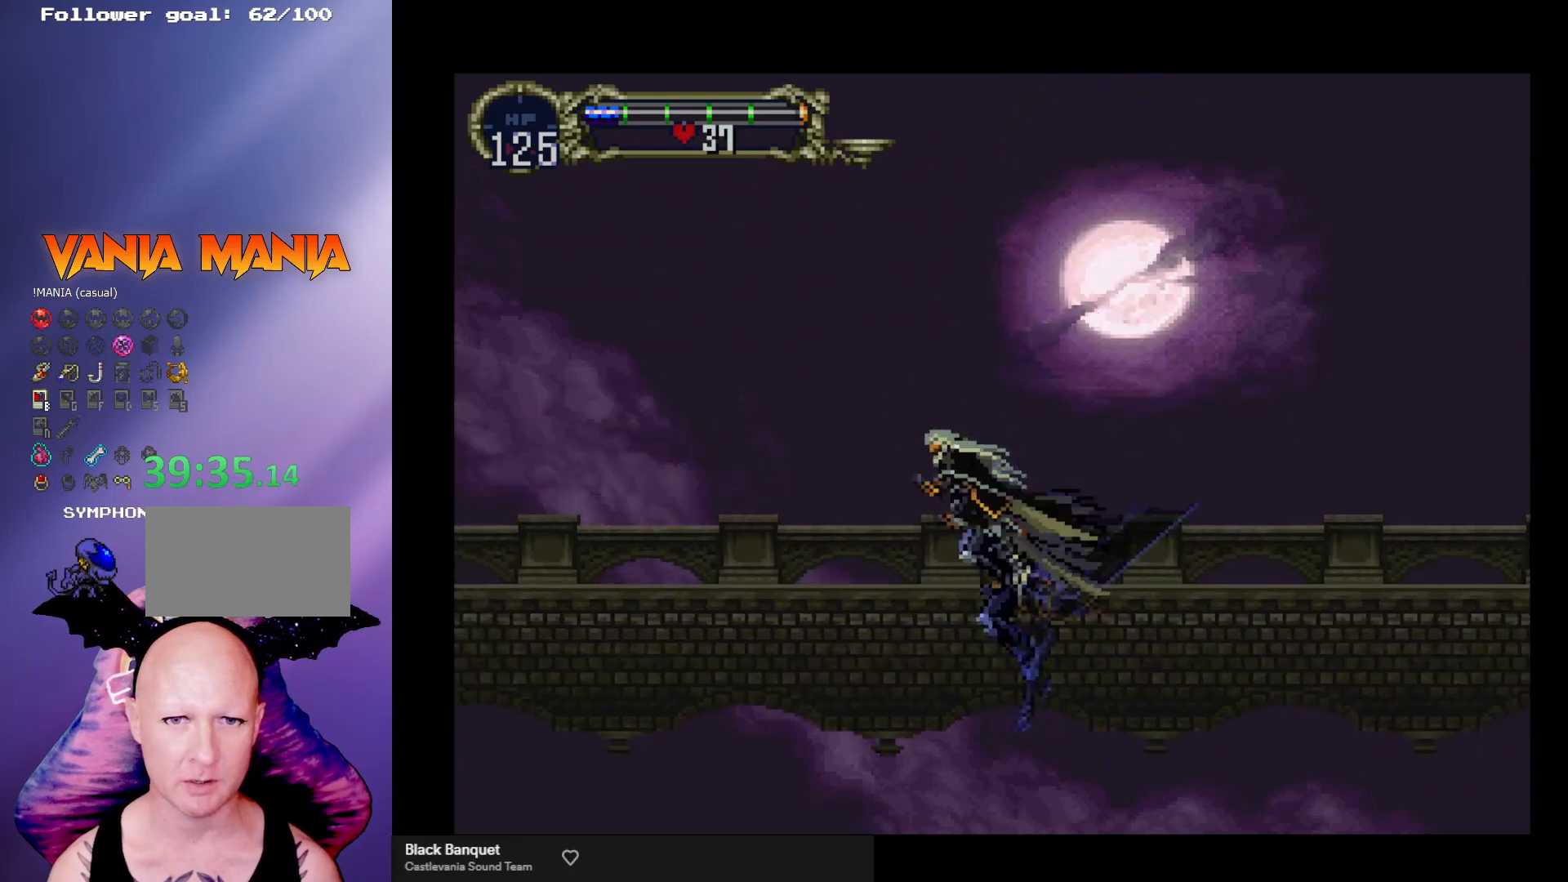
{"buttons": [], "left_stick": "left", "events": [[100, "A", "up"], [300, "left_stick", "left"]]}
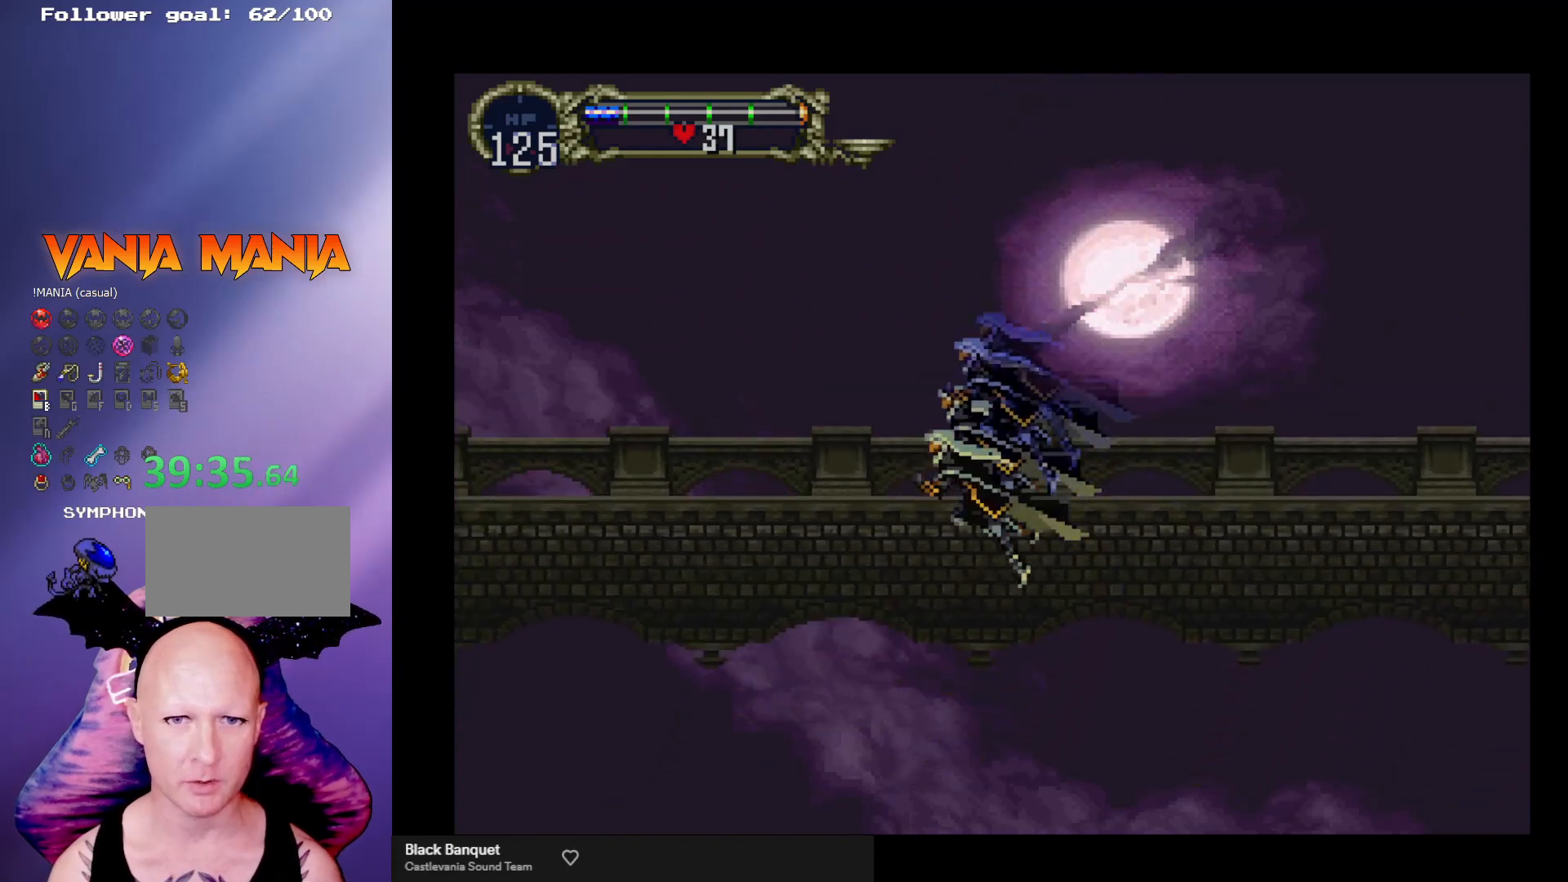
{"buttons": [], "left_stick": "left", "events": [[33, "A", "down"], [133, "A", "up"], [200, "A", "down"], [267, "A", "up"]]}
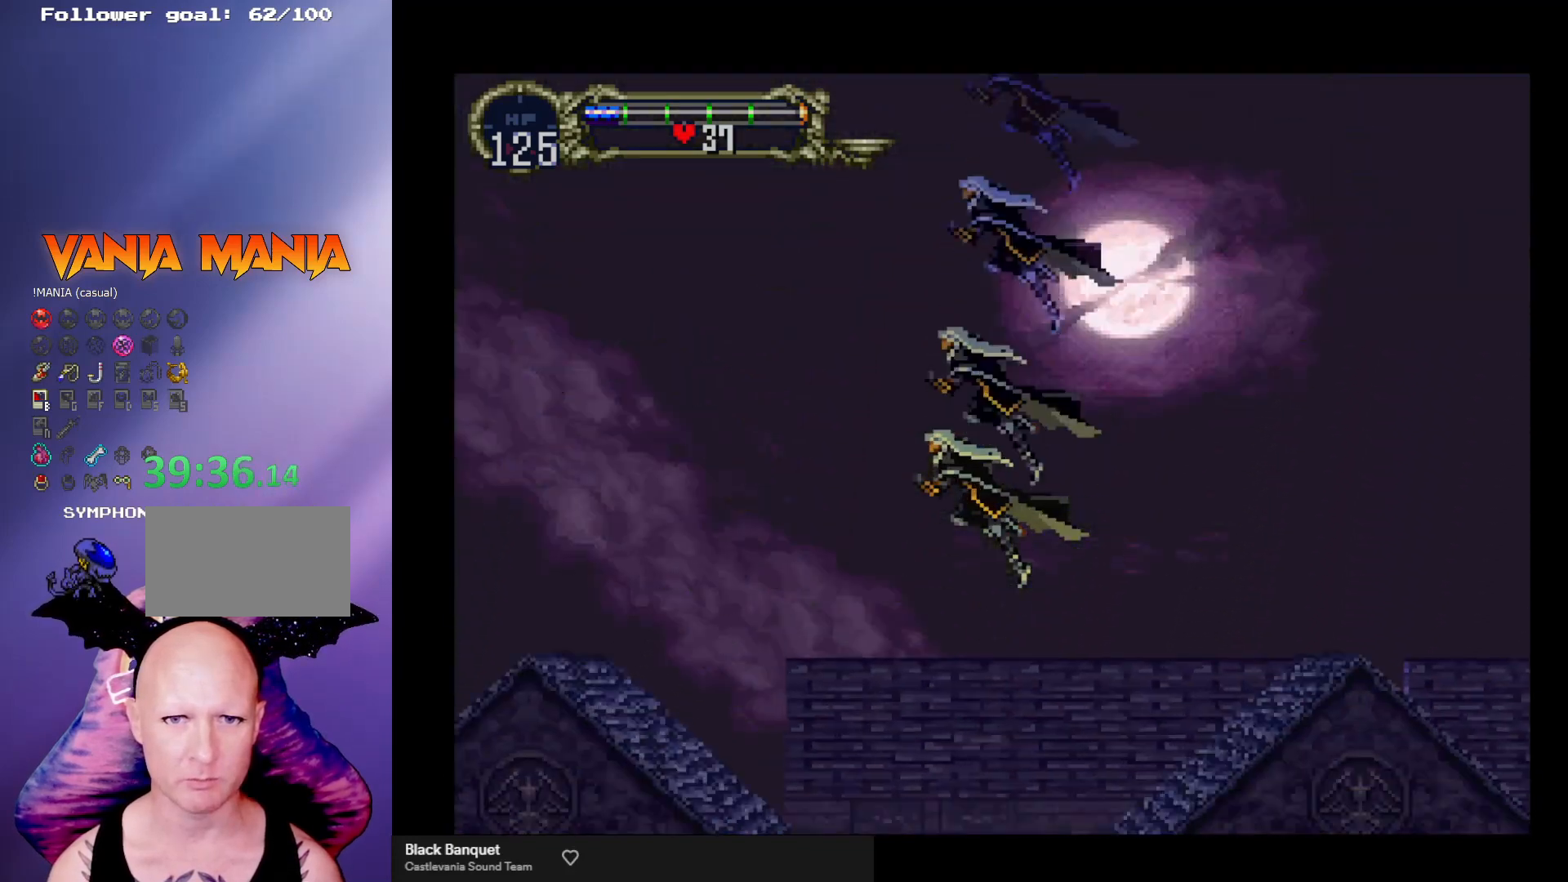
{"buttons": [], "left_stick": "left", "events": []}
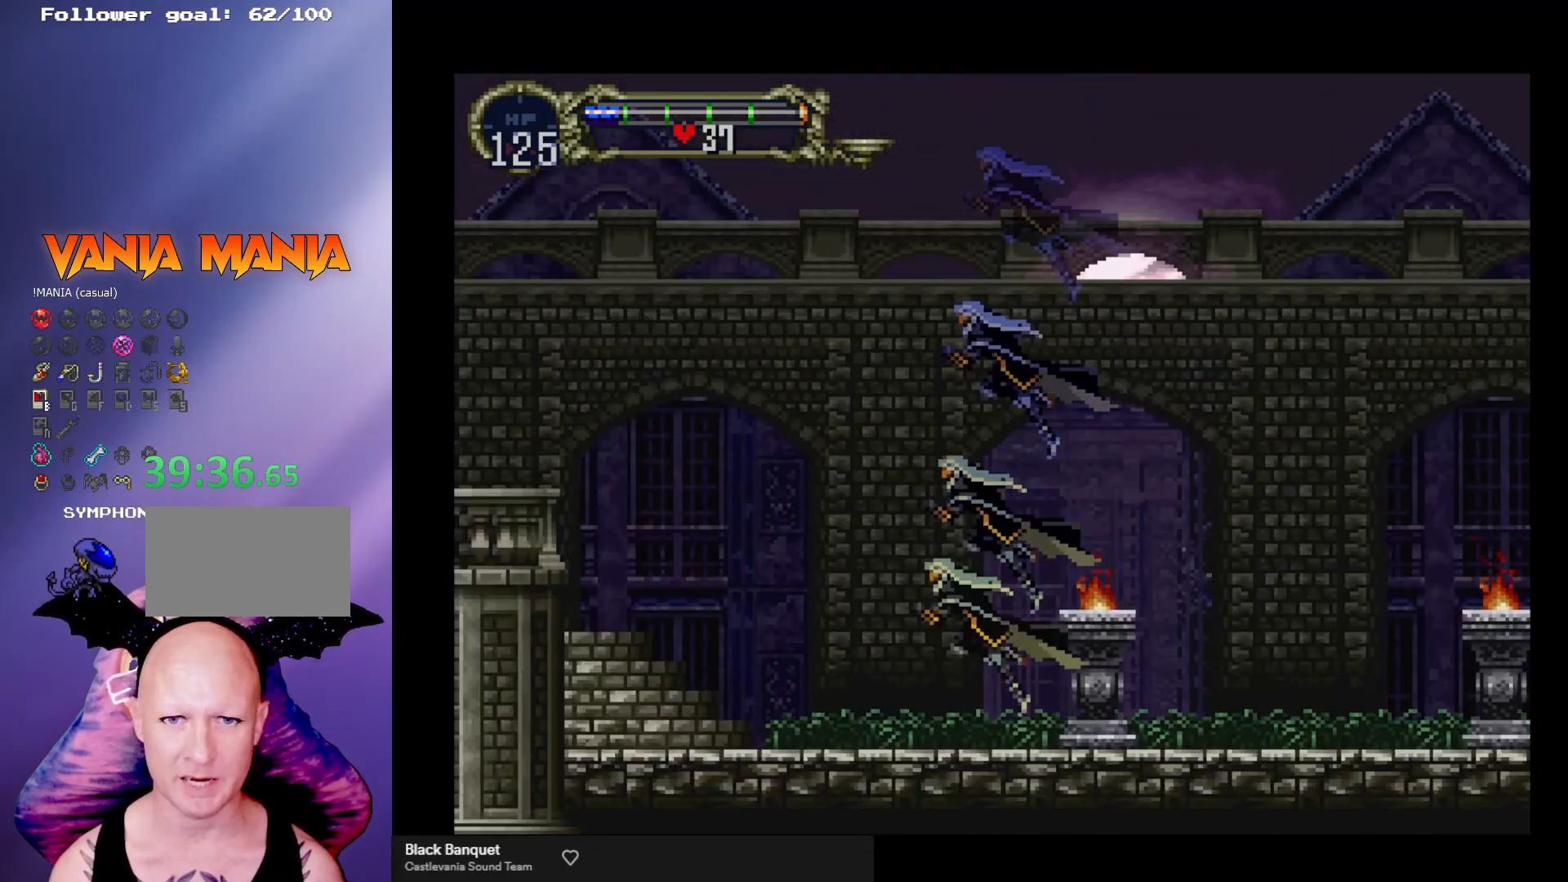
{"buttons": ["A"], "left_stick": "left", "events": [[200, "A", "down"]]}
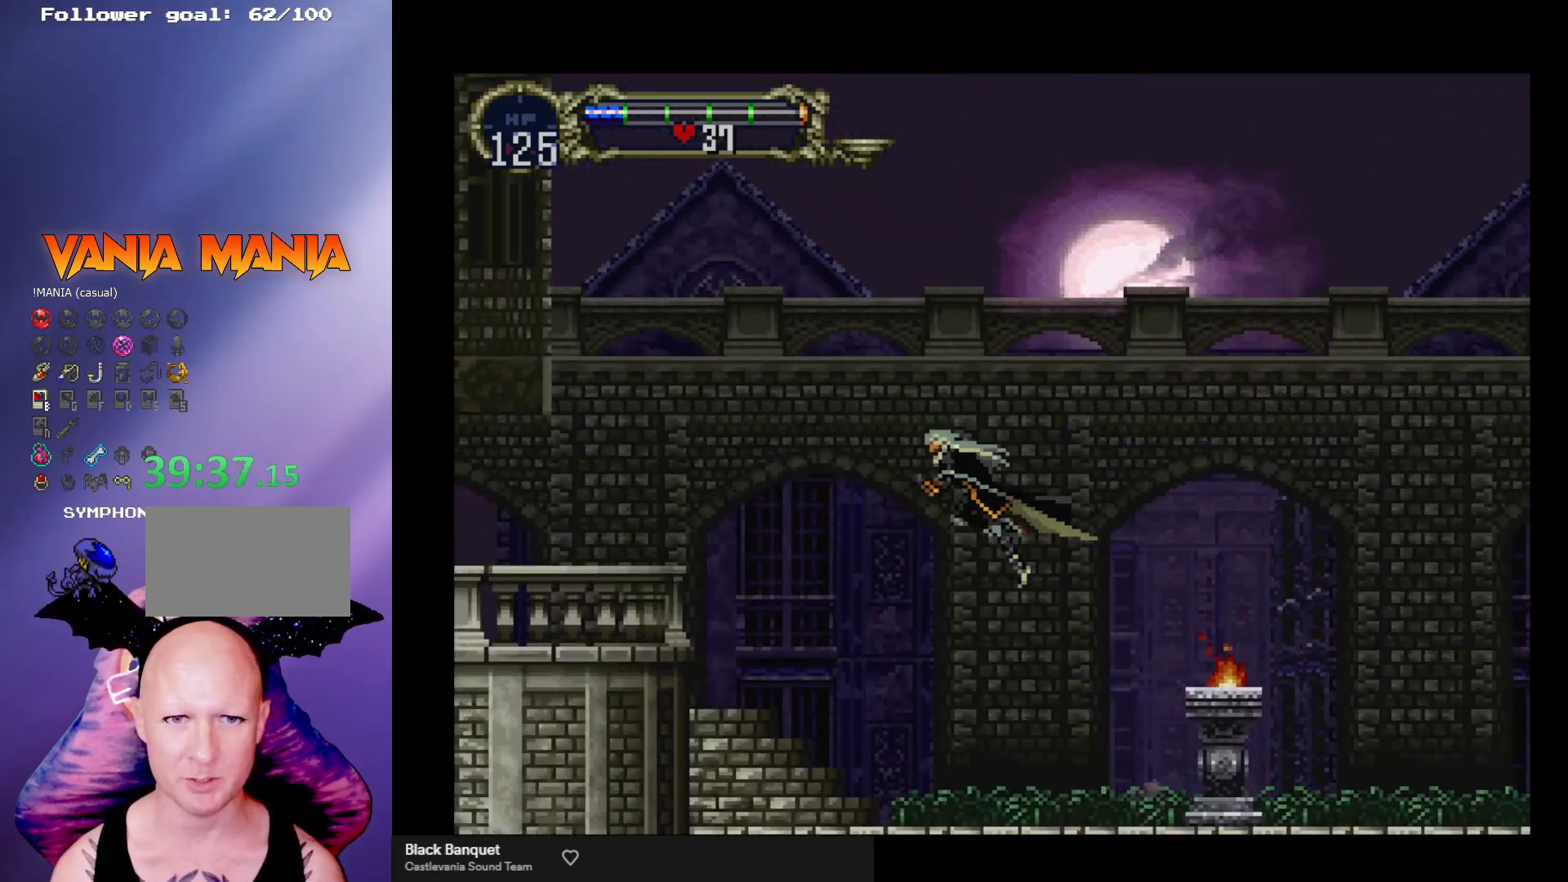
{"buttons": ["A"], "left_stick": "left", "events": [[133, "A", "up"], [500, "A", "down"]]}
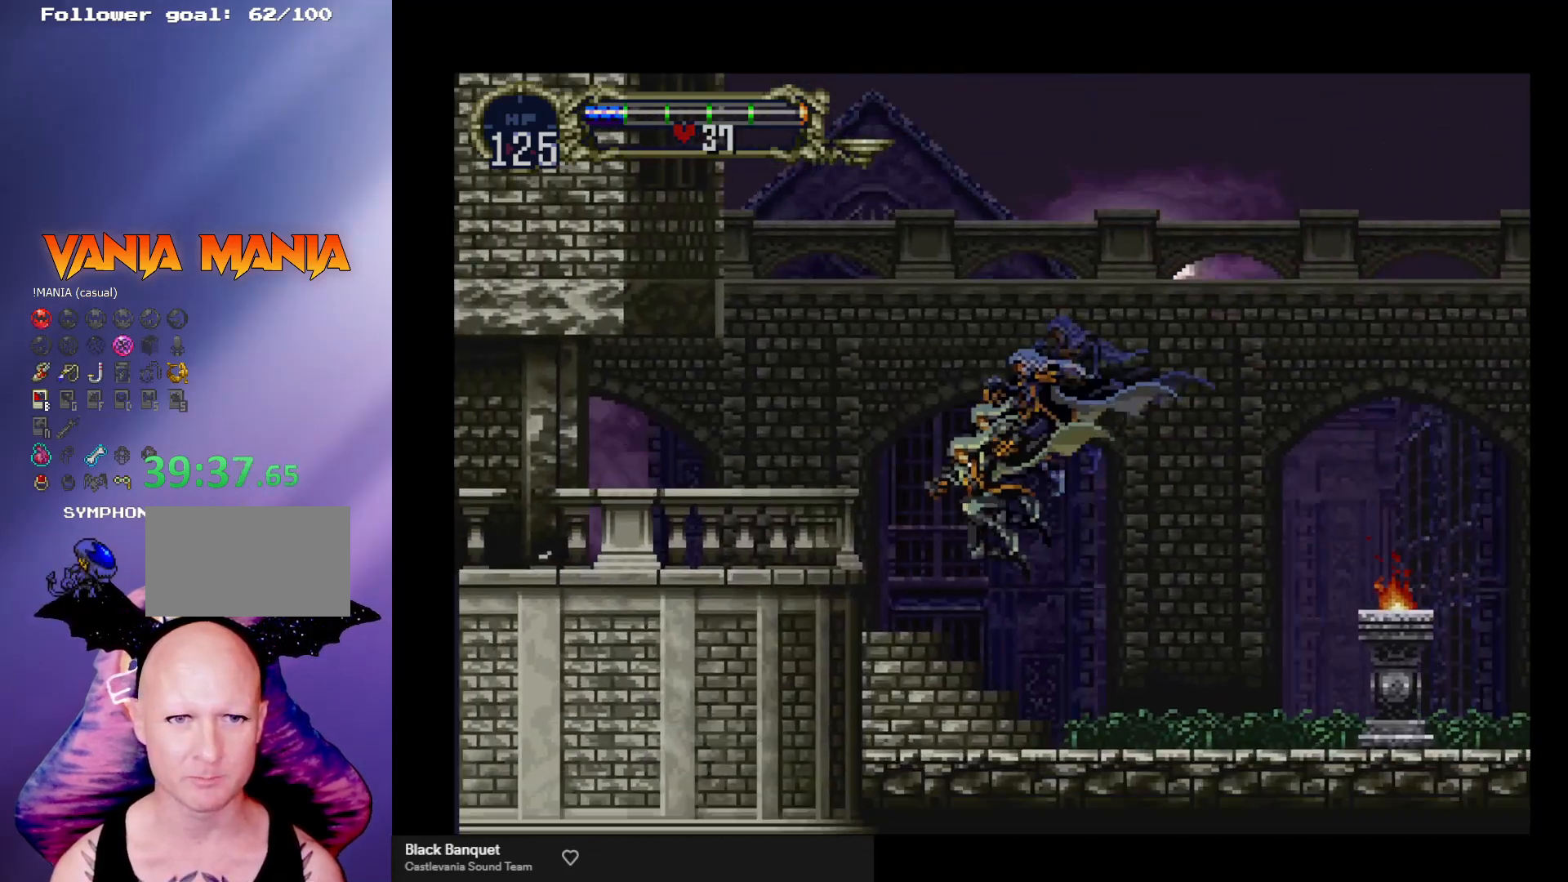
{"buttons": [], "left_stick": "down-left", "events": [[100, "A", "up"], [500, "left_stick", "down-left"]]}
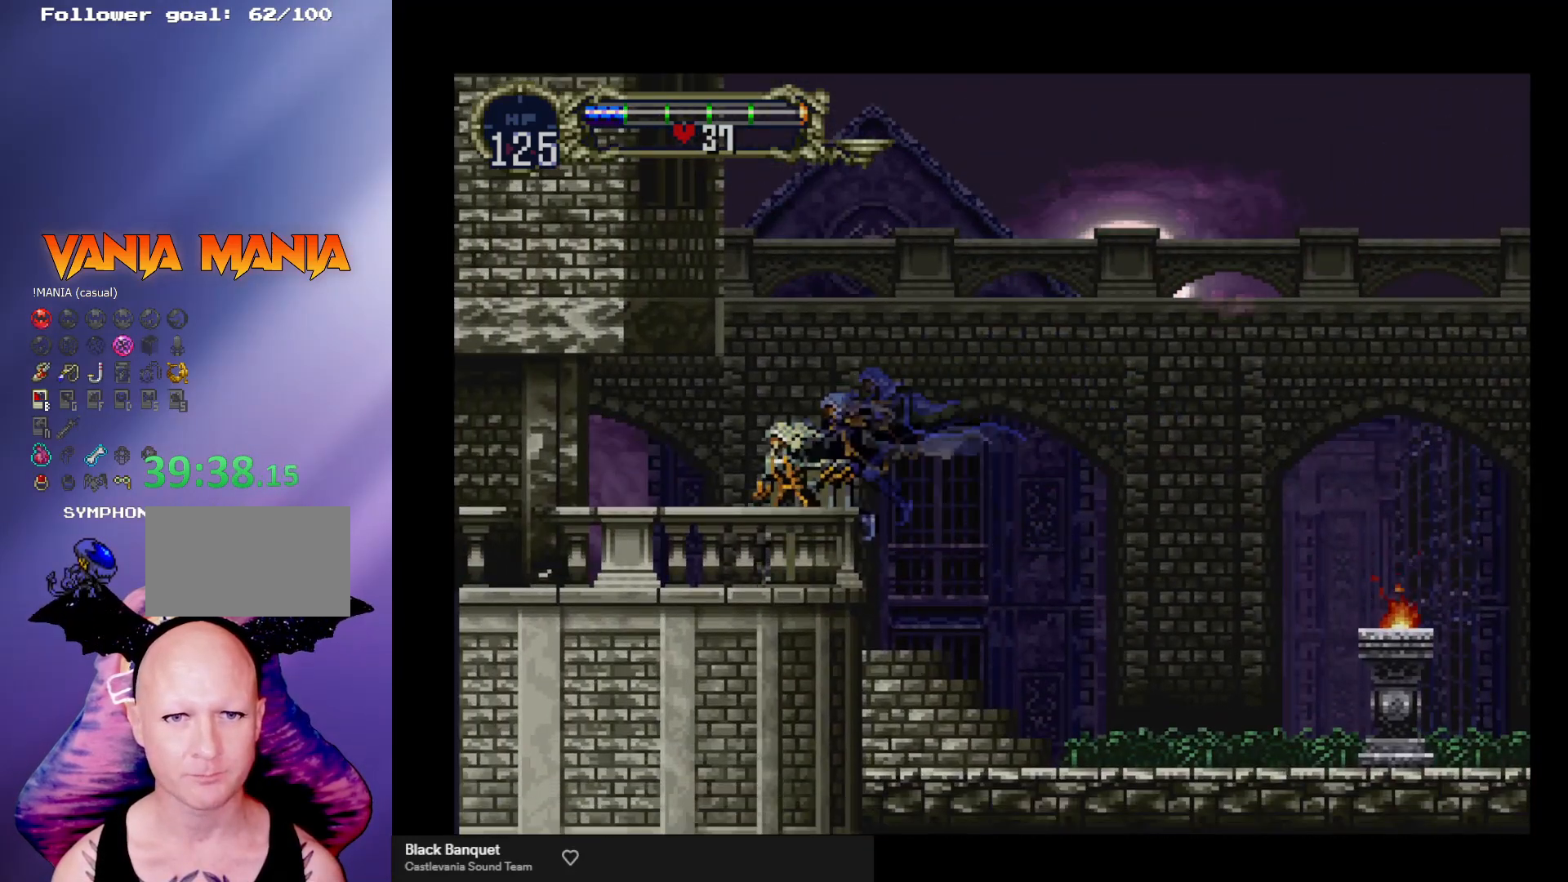
{"buttons": [], "left_stick": "center", "events": [[33, "left_stick", "right"], [100, "B", "down"], [133, "Y", "down"], [133, "left_stick", "center"], [167, "Y", "up"], [200, "B", "up"], [267, "B", "down"], [267, "Y", "down"], [300, "Y", "up"], [333, "B", "up"], [400, "B", "down"], [433, "Y", "down"], [467, "B", "up"], [467, "Y", "up"]]}
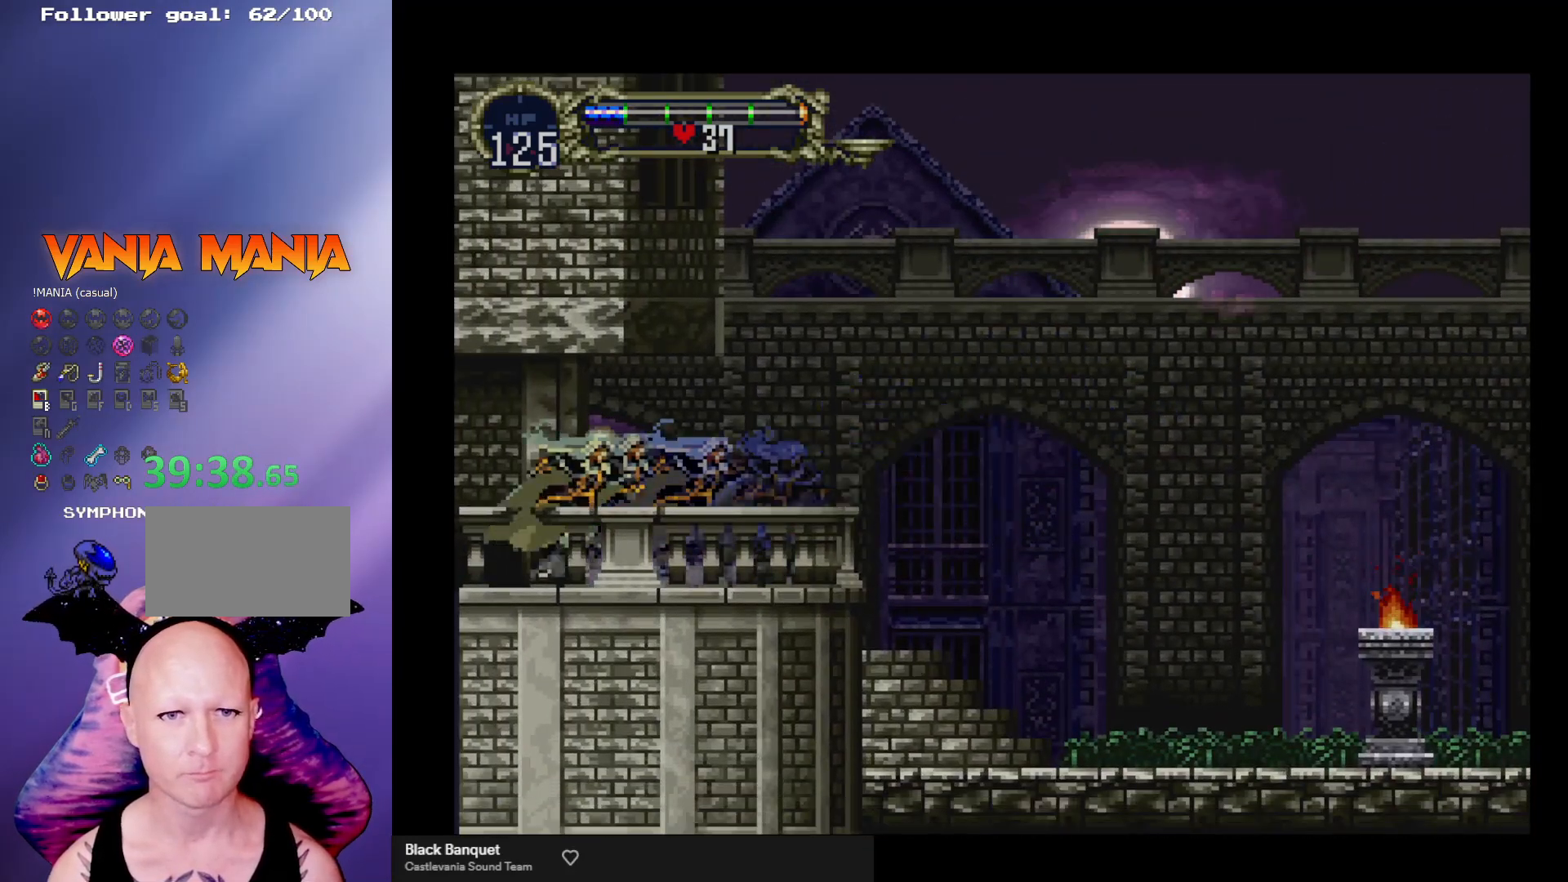
{"buttons": ["B"], "left_stick": "center", "events": [[33, "B", "down"], [67, "Y", "down"], [100, "Y", "up"], [133, "B", "up"], [167, "B", "down"], [200, "Y", "down"], [233, "B", "up"], [233, "Y", "up"], [300, "B", "down"], [333, "Y", "down"], [367, "Y", "up"], [400, "B", "up"], [433, "B", "down"], [467, "Y", "down"], [500, "Y", "up"]]}
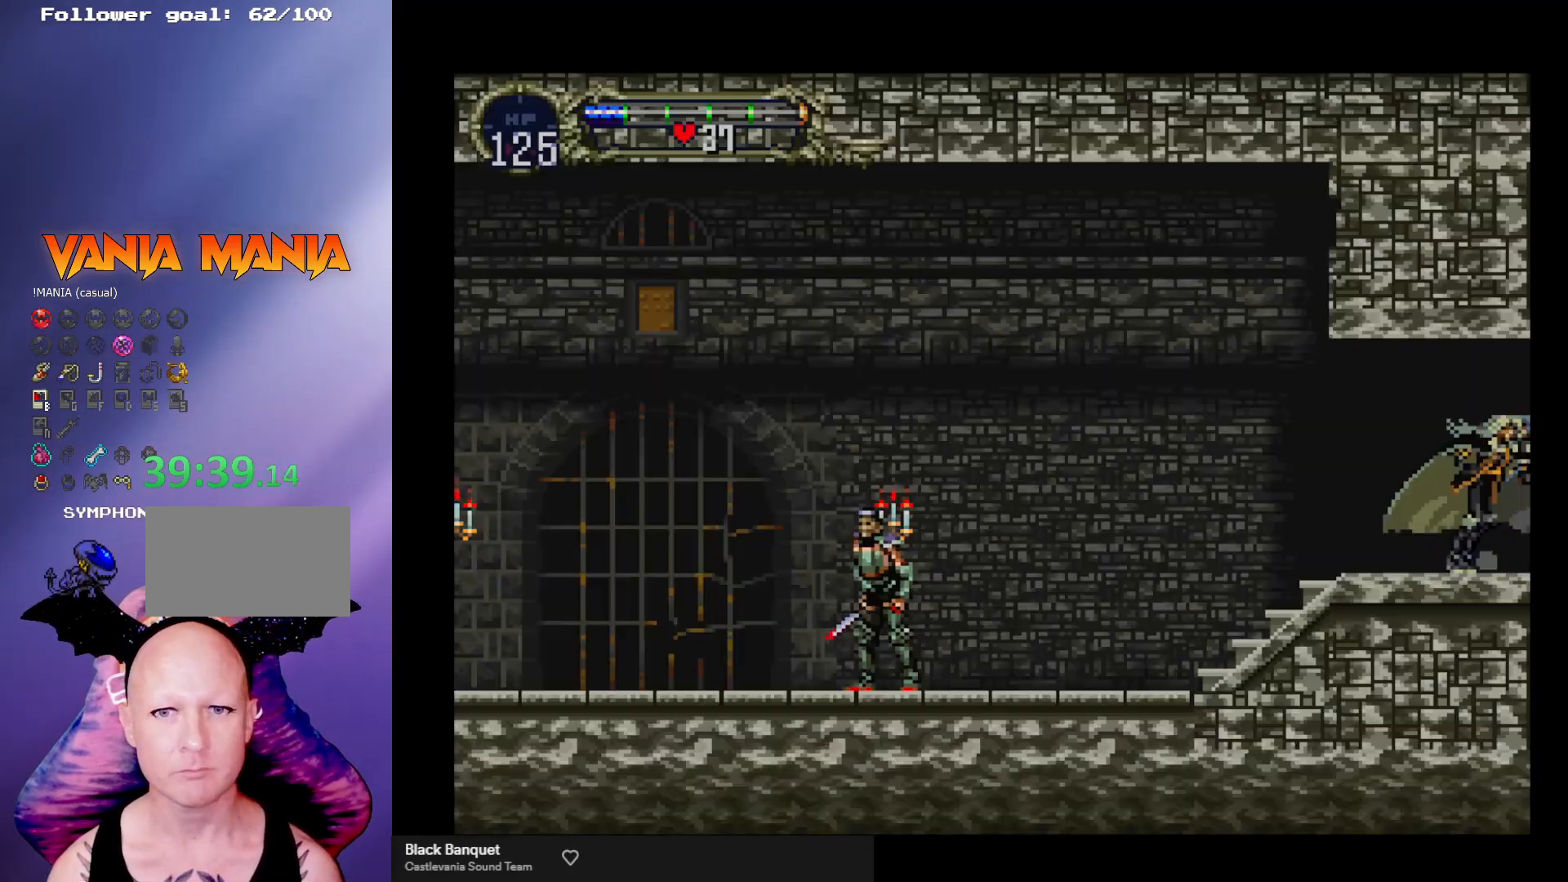
{"buttons": [], "left_stick": "left", "events": [[33, "B", "up"], [100, "B", "down"], [100, "Y", "down"], [167, "B", "up"], [167, "Y", "up"], [233, "B", "down"], [233, "Y", "down"], [300, "Y", "up"], [333, "B", "up"], [367, "B", "down"], [367, "Y", "down"], [433, "Y", "up"], [467, "B", "up"], [500, "left_stick", "left"]]}
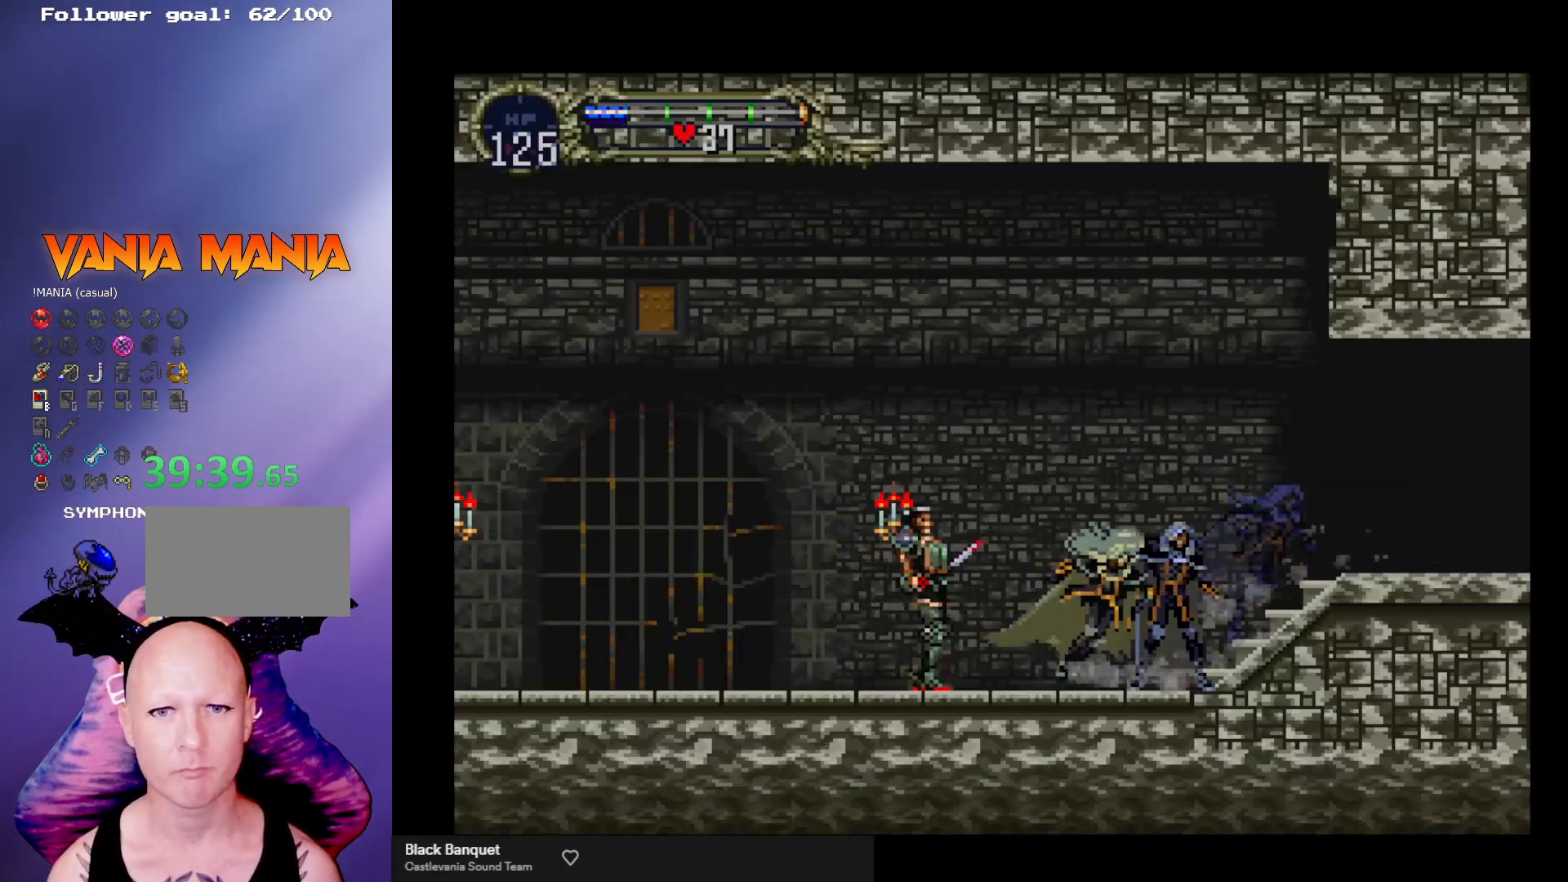
{"buttons": [], "left_stick": "left", "events": [[33, "A", "down"], [33, "X", "down"], [100, "A", "up"], [100, "X", "up"], [100, "left_stick", "down"], [267, "left_stick", "center"], [467, "left_stick", "left"]]}
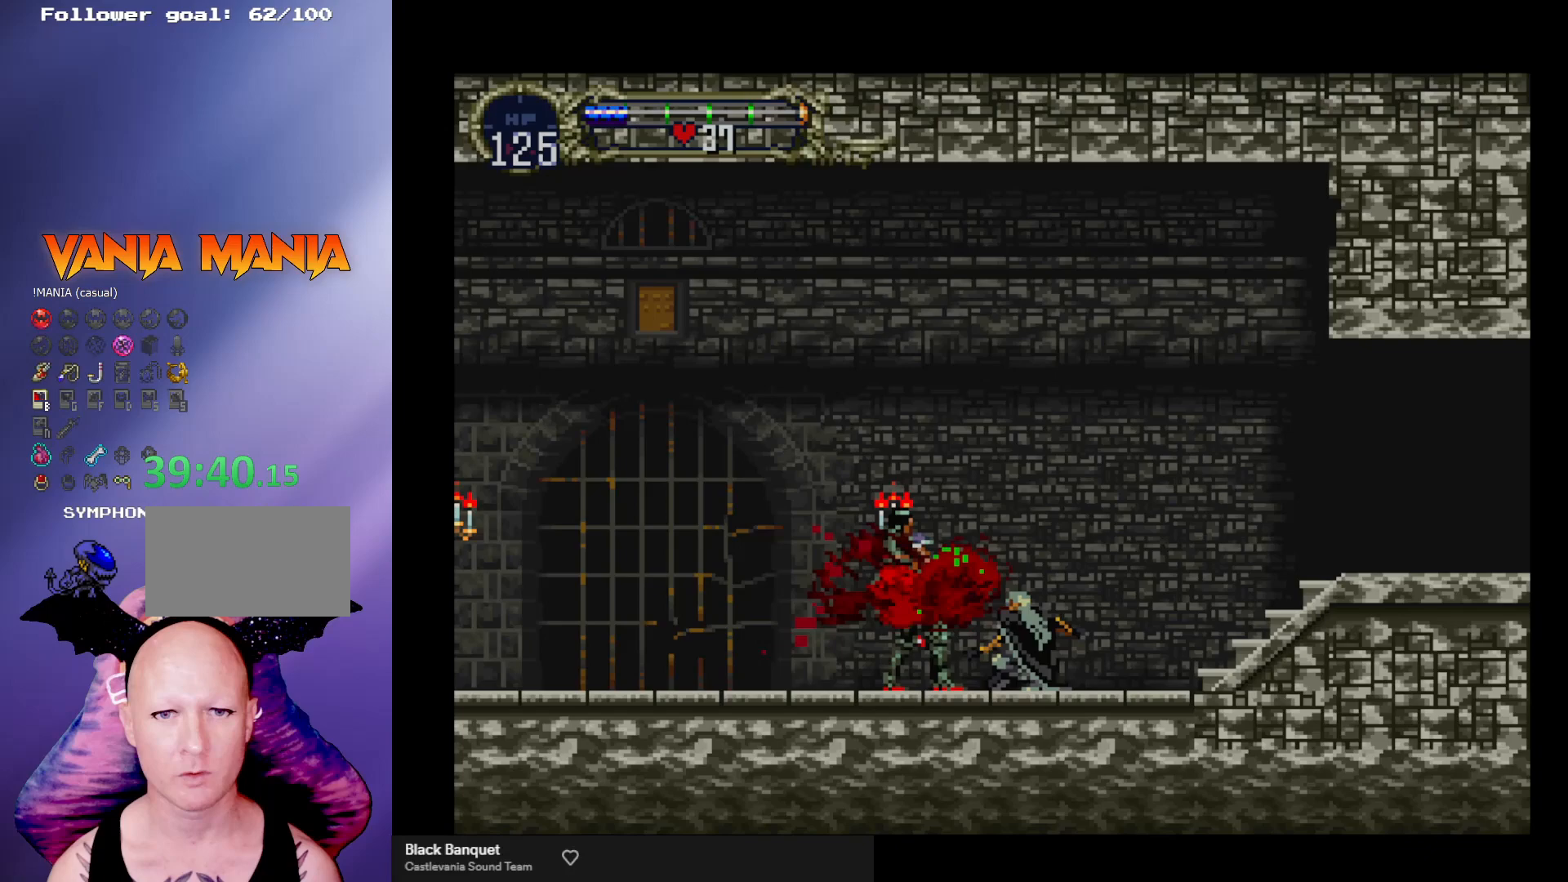
{"buttons": ["B", "Y"], "left_stick": "center", "events": [[133, "left_stick", "right"], [233, "B", "down"], [233, "Y", "down"], [233, "left_stick", "center"], [300, "Y", "up"], [333, "B", "up"], [367, "B", "down"], [400, "Y", "down"], [433, "Y", "up"], [467, "B", "up"], [500, "B", "down"], [500, "Y", "down"]]}
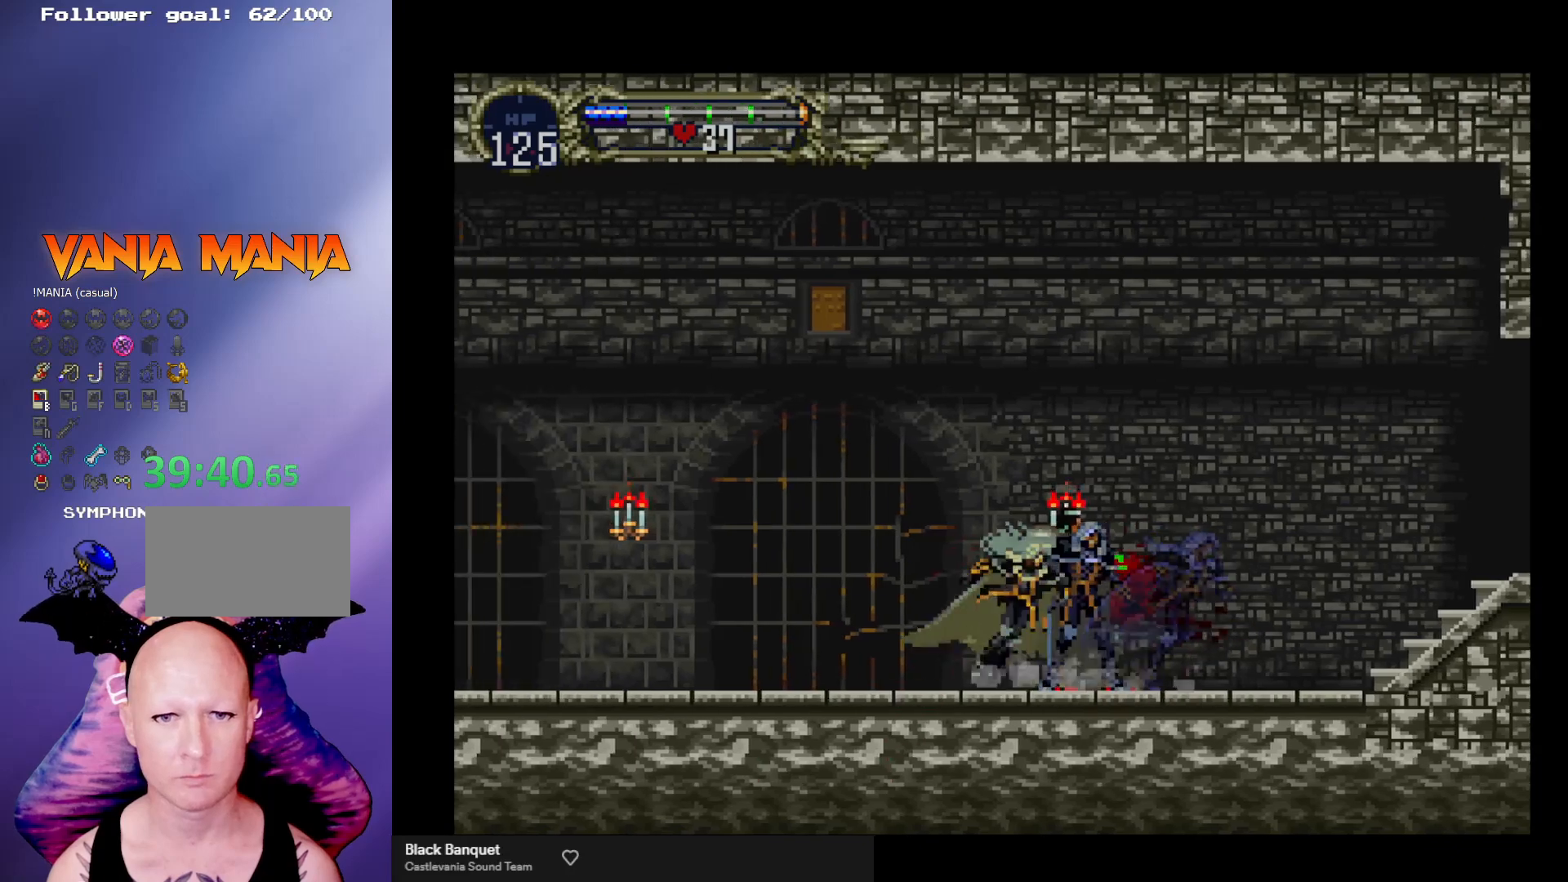
{"buttons": ["B"], "left_stick": "center", "events": [[67, "Y", "up"], [167, "Y", "down"], [200, "Y", "up"], [300, "Y", "down"], [333, "Y", "up"]]}
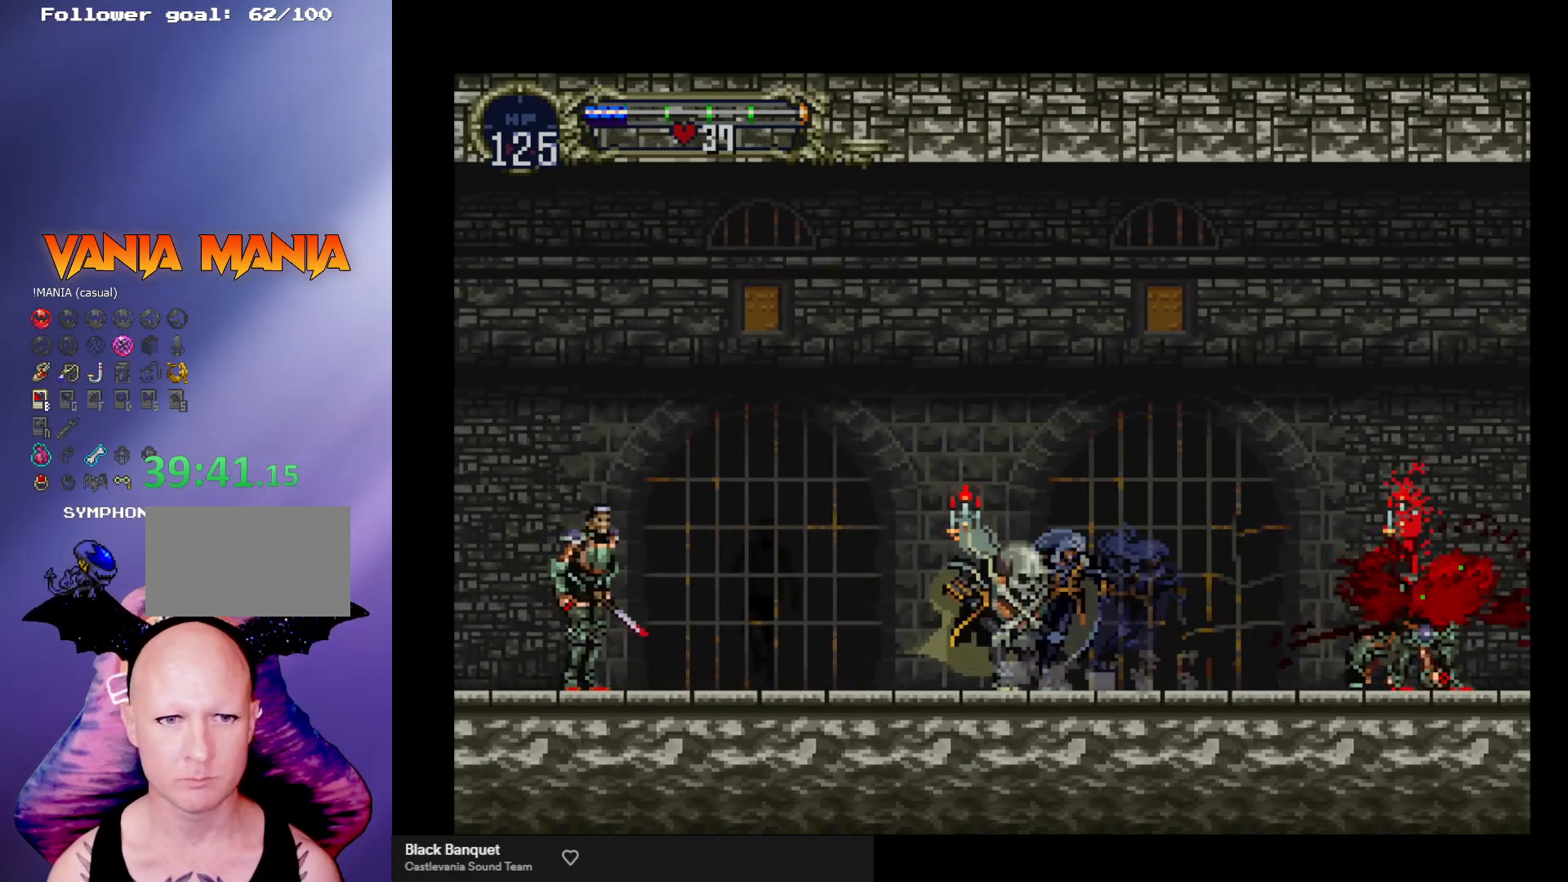
{"buttons": [], "left_stick": "down", "events": [[33, "Y", "down"], [100, "Y", "up"], [133, "B", "up"], [200, "A", "down"], [267, "A", "up"], [333, "left_stick", "down-left"], [400, "X", "down"], [433, "left_stick", "down"], [467, "X", "up"]]}
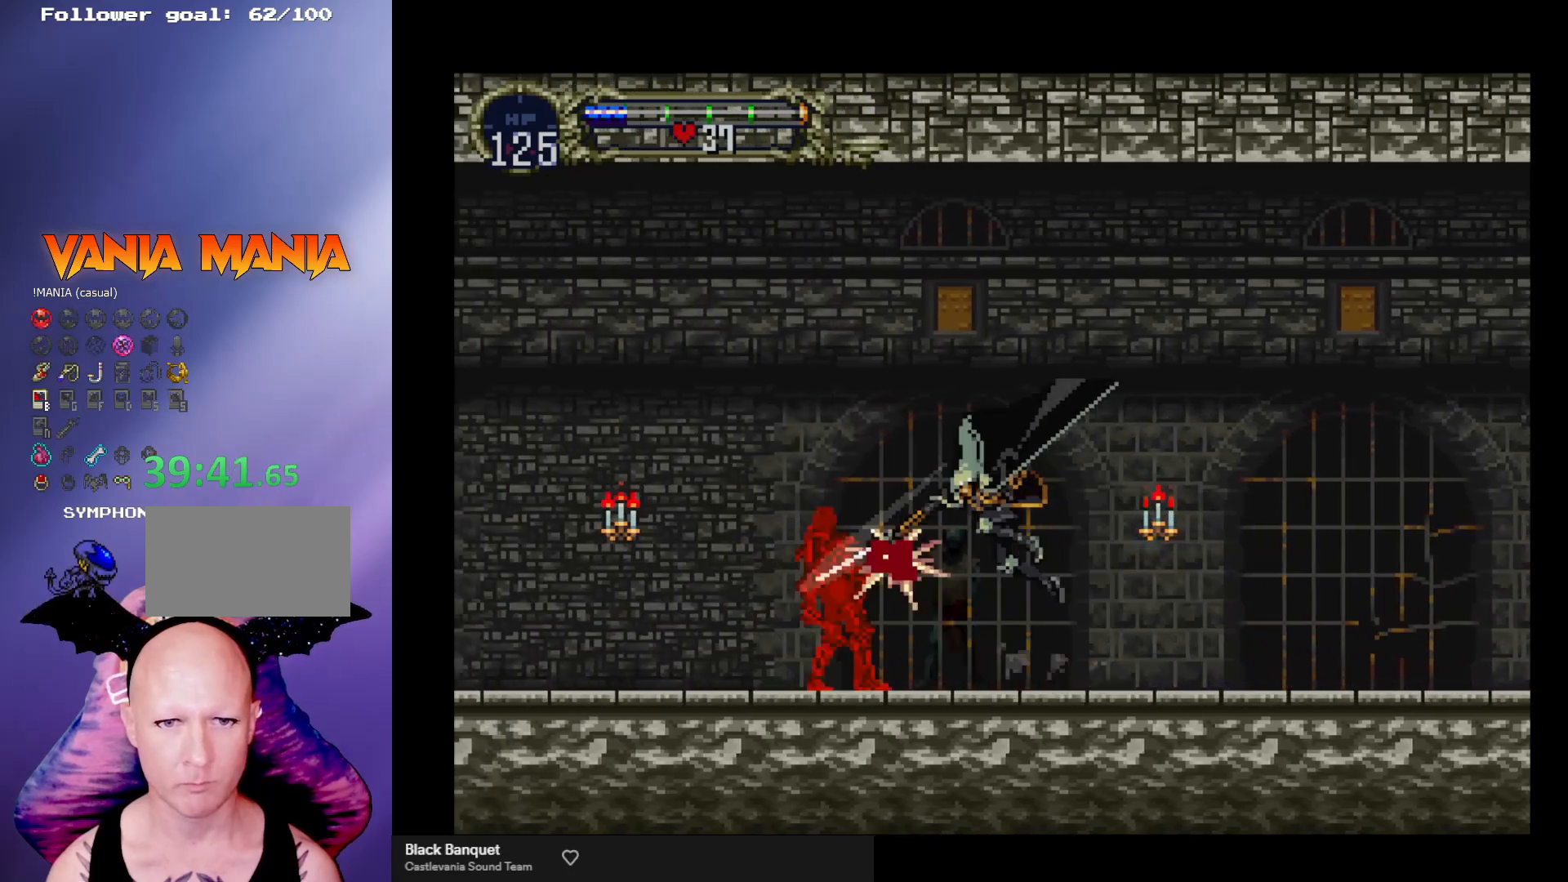
{"buttons": ["B", "Y"], "left_stick": "center", "events": [[33, "left_stick", "down-left"], [200, "left_stick", "up-left"], [267, "left_stick", "right"], [333, "B", "down"], [367, "Y", "down"], [400, "Y", "up"], [400, "left_stick", "center"], [433, "B", "up"], [500, "B", "down"], [500, "Y", "down"]]}
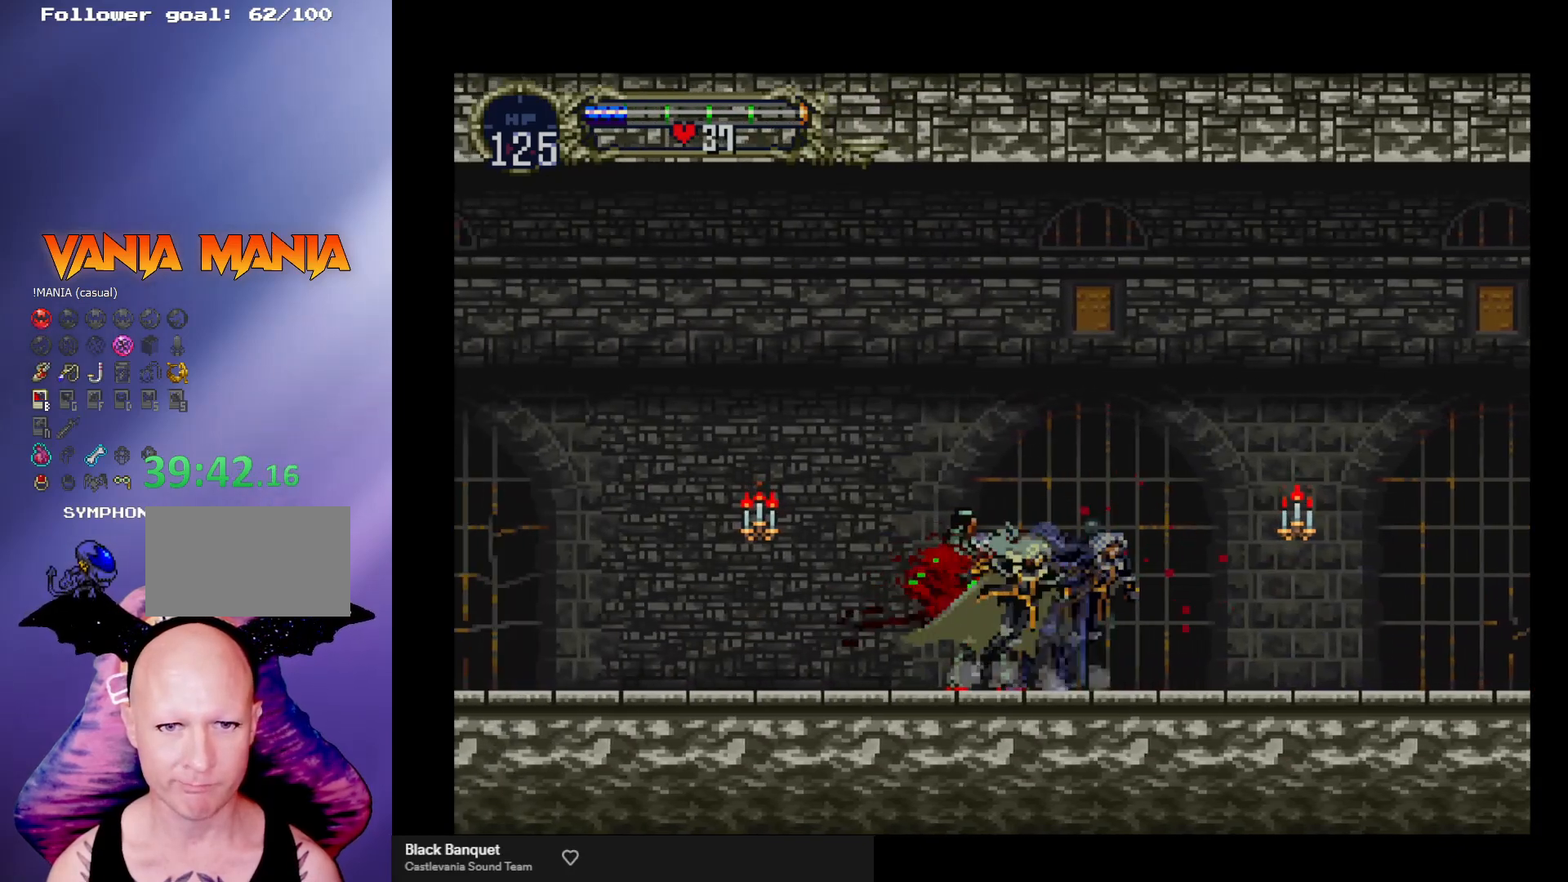
{"buttons": ["B"], "left_stick": "center", "events": [[67, "Y", "up"], [100, "B", "up"], [167, "B", "down"], [167, "Y", "down"], [200, "Y", "up"], [300, "Y", "down"], [367, "B", "up"], [367, "Y", "up"], [433, "B", "down"], [433, "Y", "down"], [500, "Y", "up"]]}
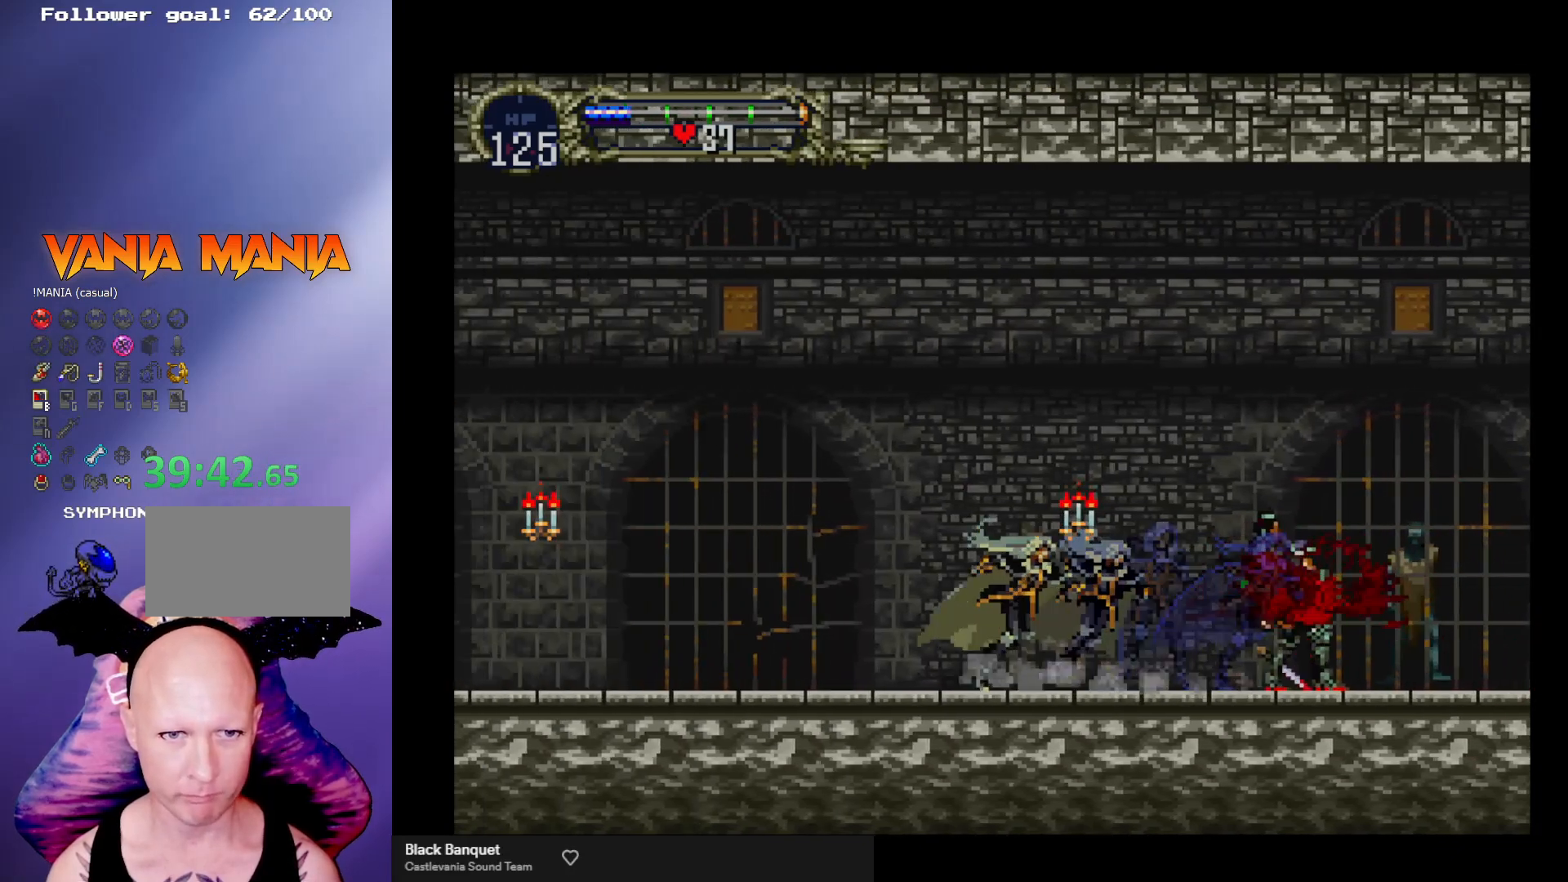
{"buttons": ["B", "Y"], "left_stick": "center", "events": [[33, "B", "up"], [67, "B", "down"], [100, "Y", "down"], [133, "Y", "up"], [167, "B", "up"], [200, "B", "down"], [233, "Y", "down"], [267, "Y", "up"], [300, "B", "up"], [367, "B", "down"], [367, "Y", "down"], [433, "Y", "up"], [500, "Y", "down"]]}
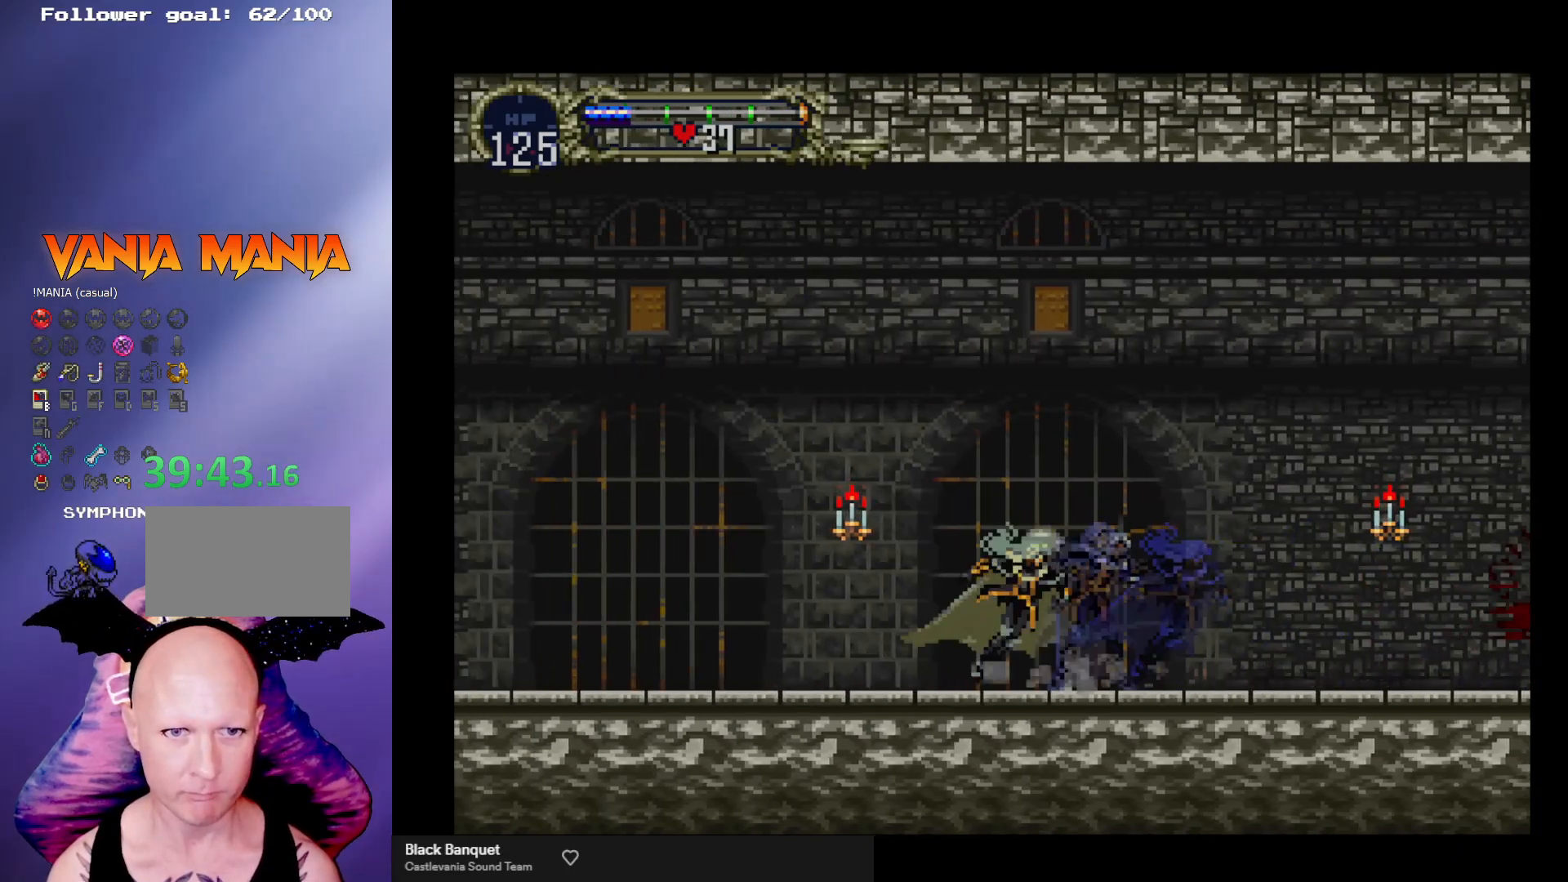
{"buttons": ["B"], "left_stick": "center", "events": [[67, "B", "up"], [67, "Y", "up"], [133, "B", "down"], [133, "Y", "down"], [200, "Y", "up"], [267, "B", "up"], [300, "B", "down"], [300, "Y", "down"], [333, "Y", "up"], [367, "B", "up"], [433, "B", "down"], [467, "Y", "down"], [500, "Y", "up"]]}
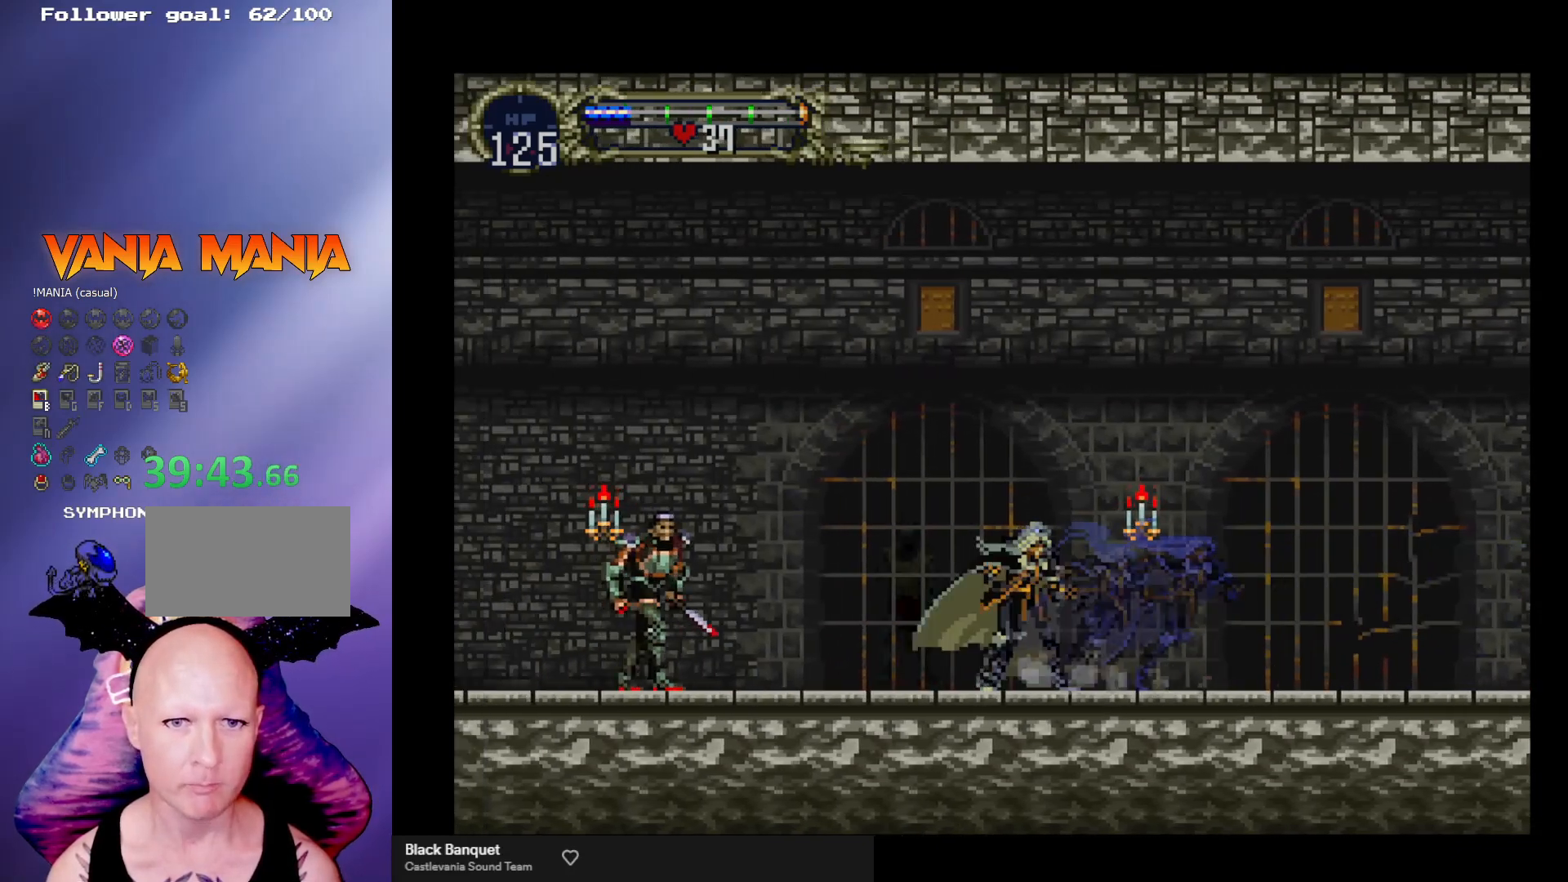
{"buttons": [], "left_stick": "down-left", "events": [[100, "B", "up"], [133, "left_stick", "left"], [167, "A", "down"], [233, "left_stick", "down-left"], [267, "A", "up"], [333, "X", "down"], [400, "X", "up"]]}
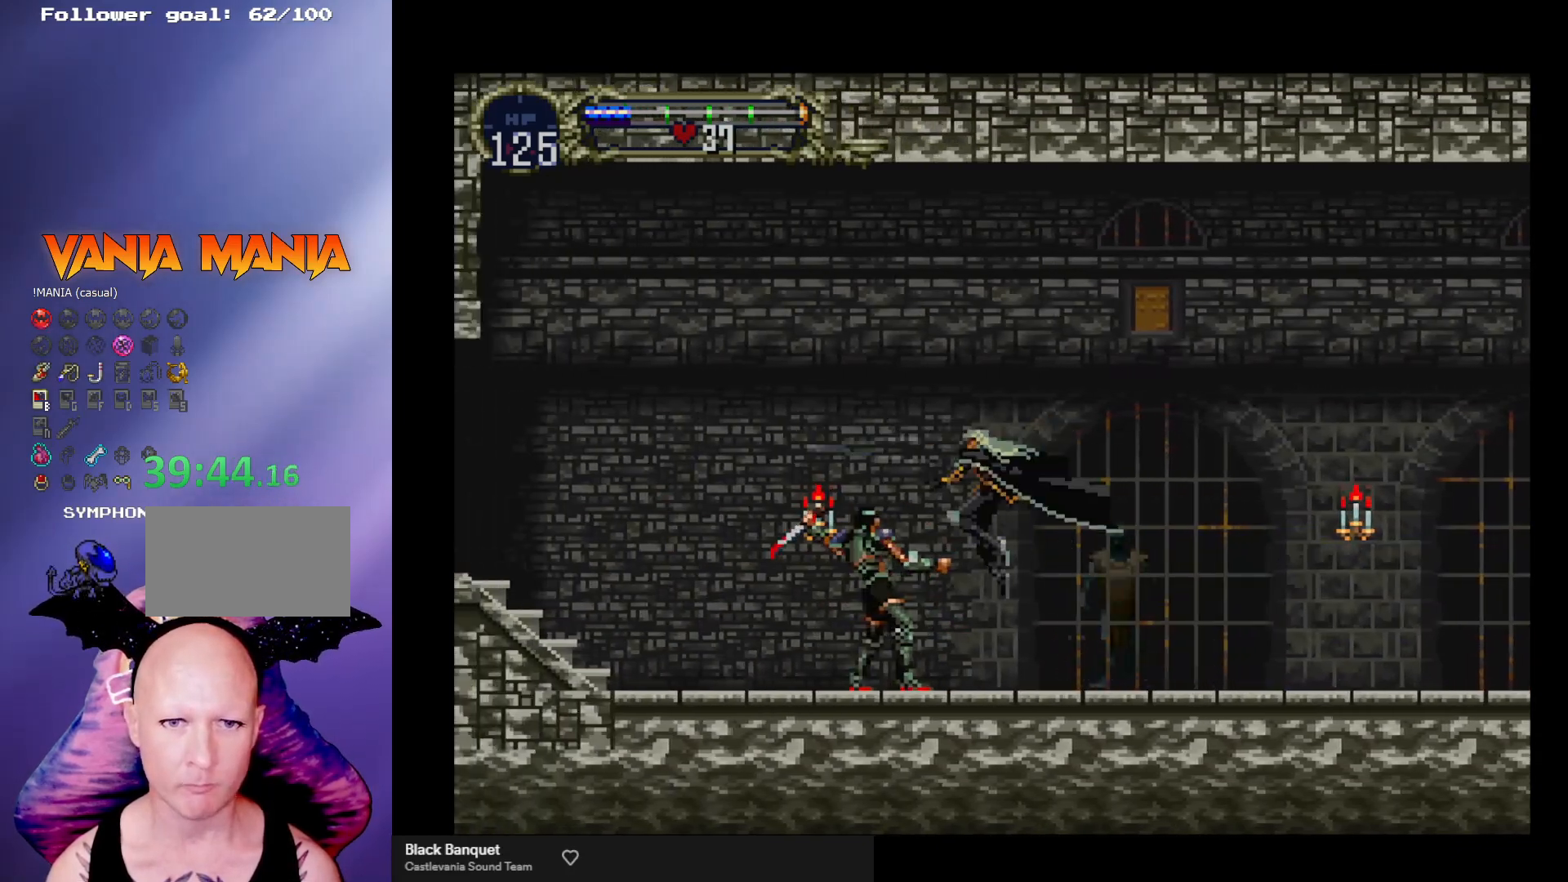
{"buttons": [], "left_stick": "center", "events": [[367, "left_stick", "center"]]}
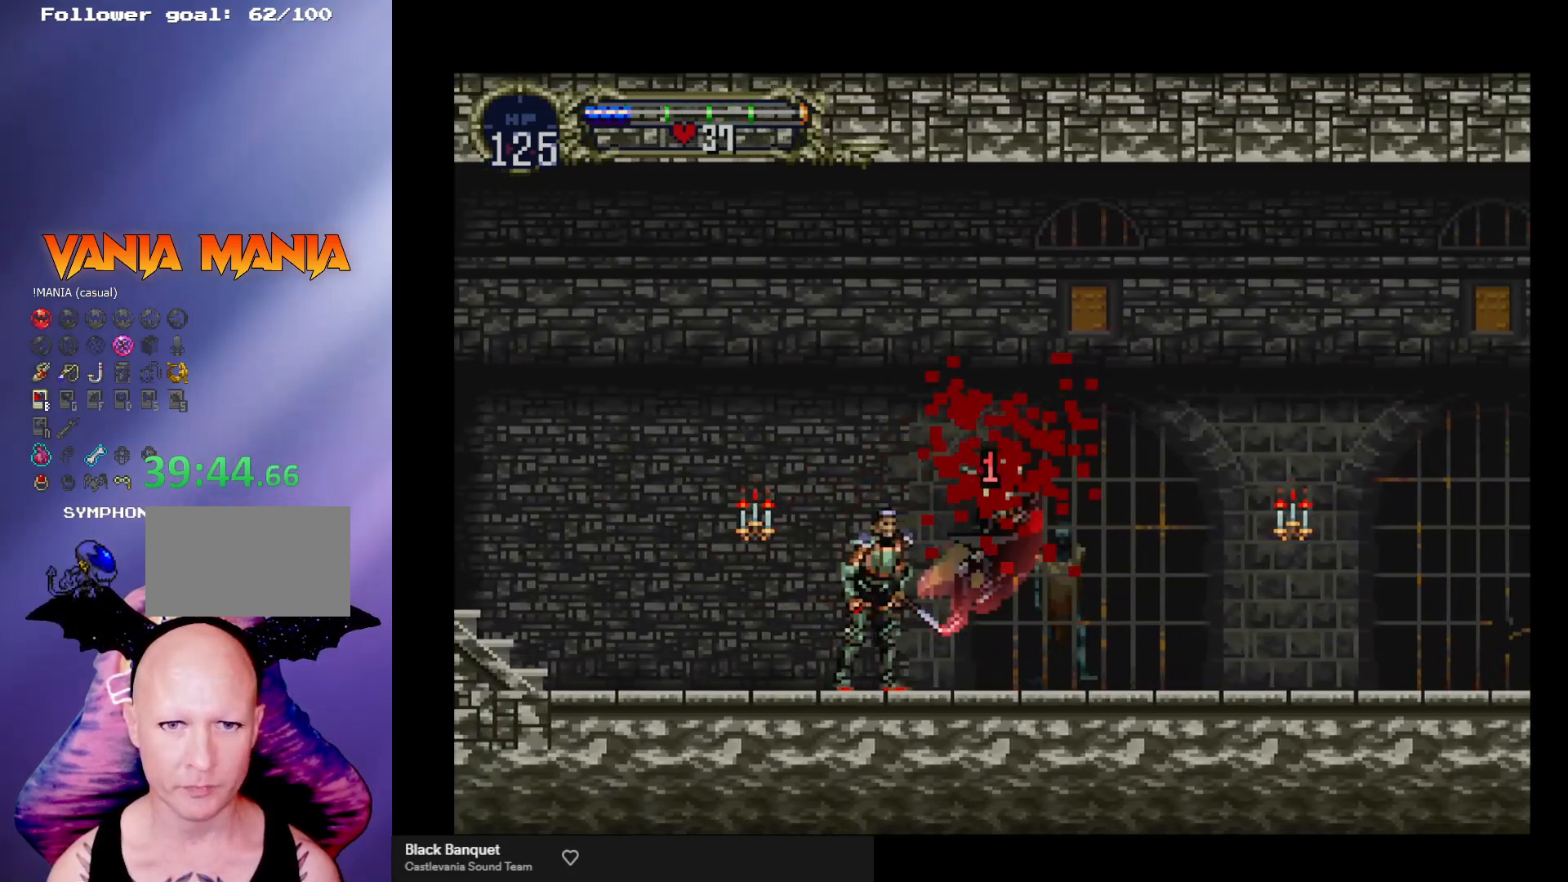
{"buttons": ["X"], "left_stick": "down-left", "events": [[267, "A", "down"], [300, "left_stick", "left"], [333, "A", "up"], [367, "left_stick", "down-left"], [500, "X", "down"]]}
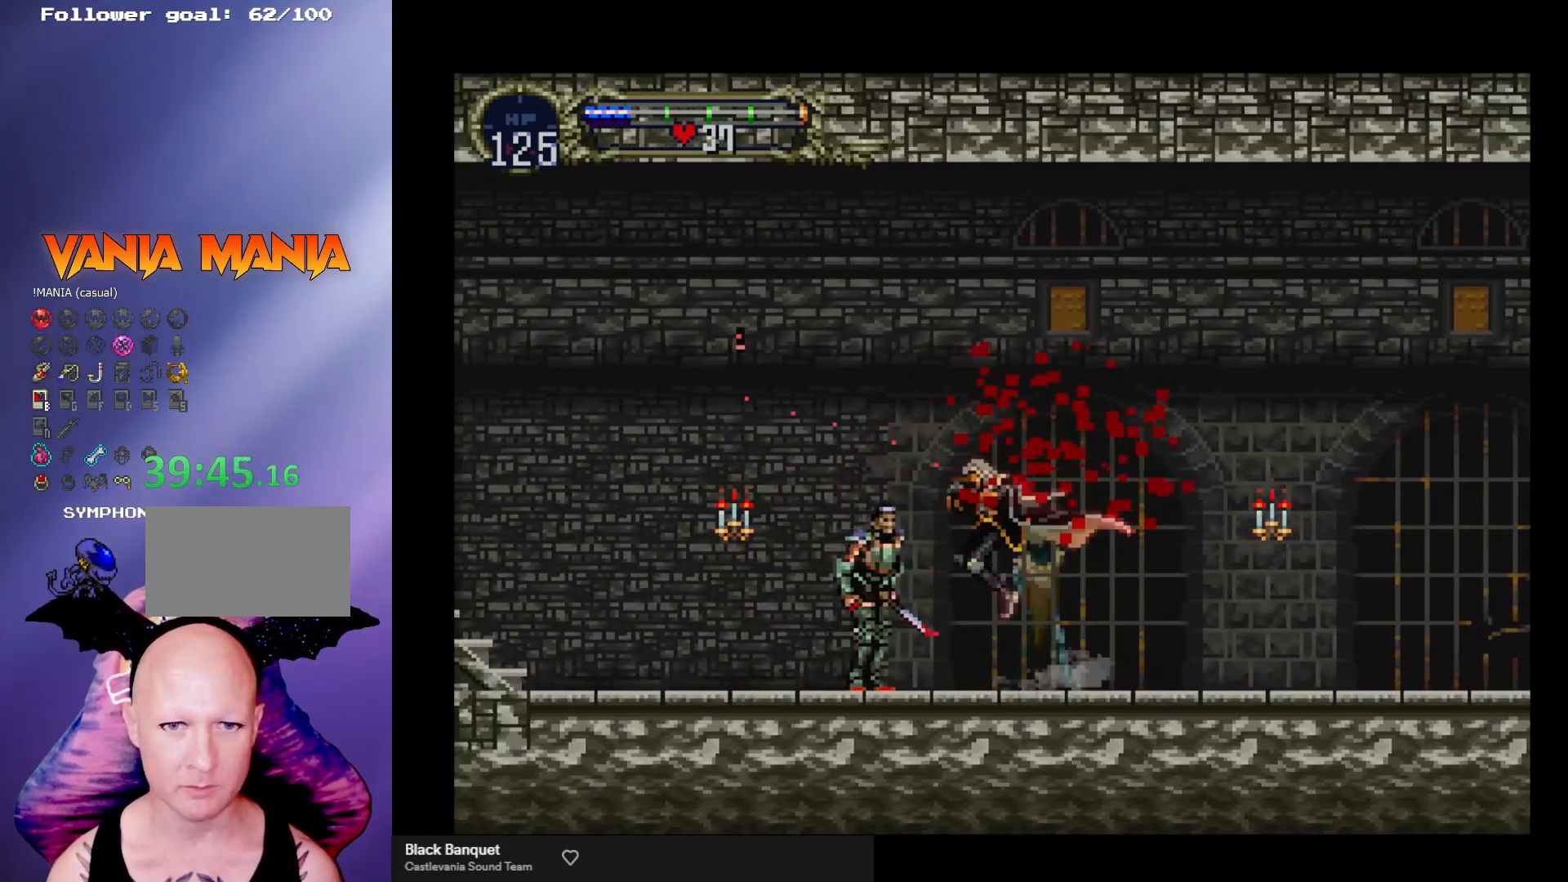
{"buttons": ["B", "Y"], "left_stick": "center", "events": [[67, "X", "up"], [267, "left_stick", "up-left"], [333, "left_stick", "right"], [467, "B", "down"], [467, "Y", "down"], [467, "left_stick", "center"]]}
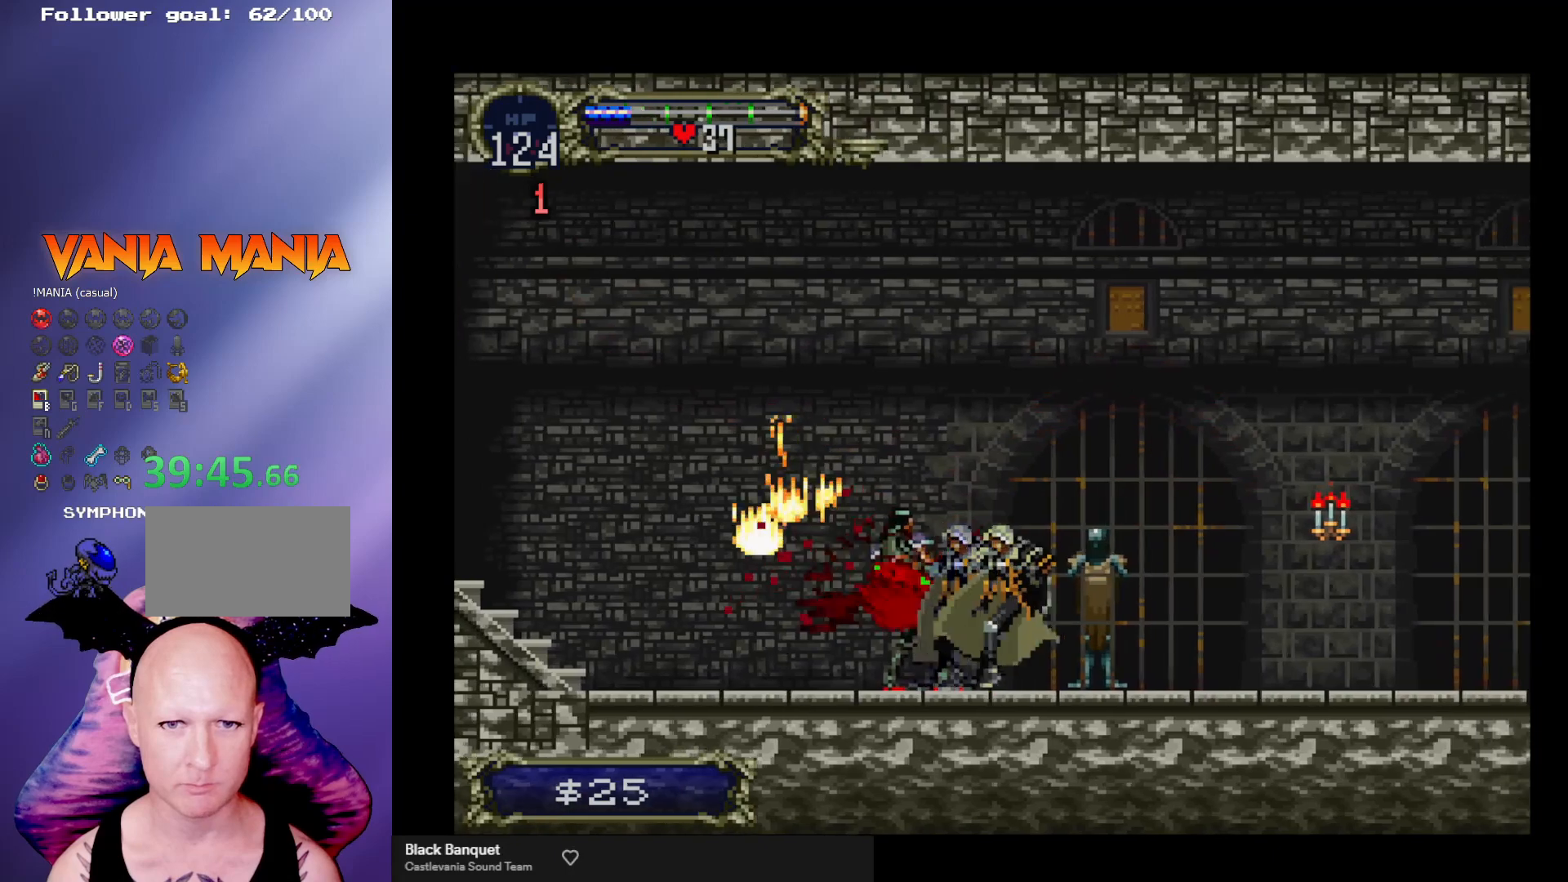
{"buttons": ["B"], "left_stick": "center", "events": [[33, "Y", "up"], [67, "B", "up"], [133, "B", "down"], [133, "Y", "down"], [200, "Y", "up"], [233, "B", "up"], [267, "B", "down"], [300, "Y", "down"], [367, "B", "up"], [367, "Y", "up"], [433, "B", "down"], [433, "Y", "down"], [467, "Y", "up"]]}
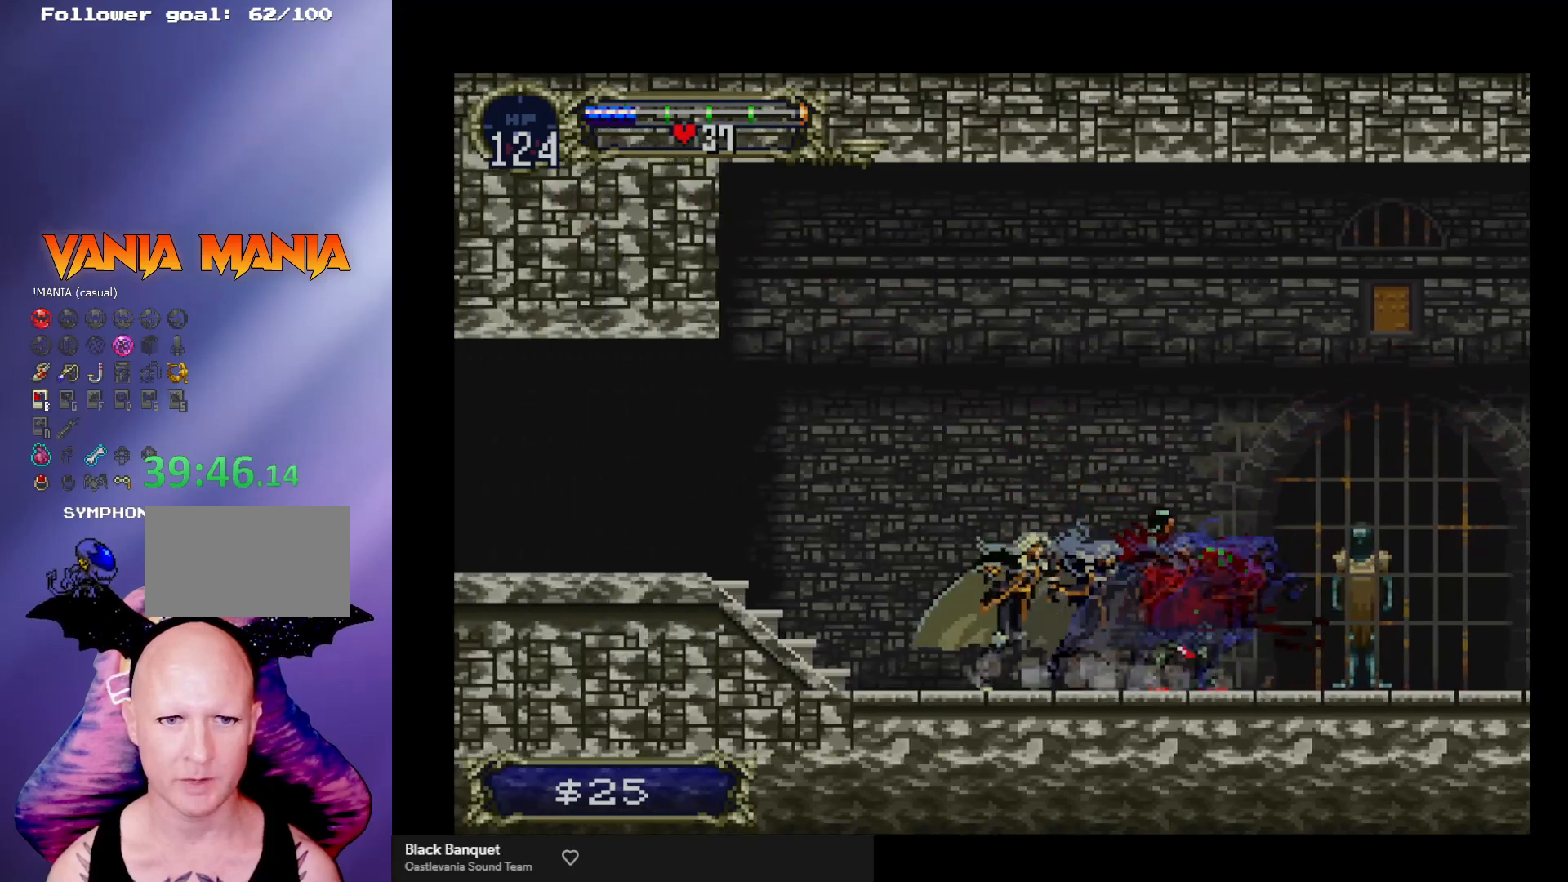
{"buttons": ["B"], "left_stick": "center", "events": [[33, "B", "up"], [67, "B", "down"], [100, "Y", "down"], [133, "Y", "up"], [233, "Y", "down"], [267, "Y", "up"], [333, "Y", "down"], [400, "Y", "up"], [433, "B", "up"], [500, "B", "down"]]}